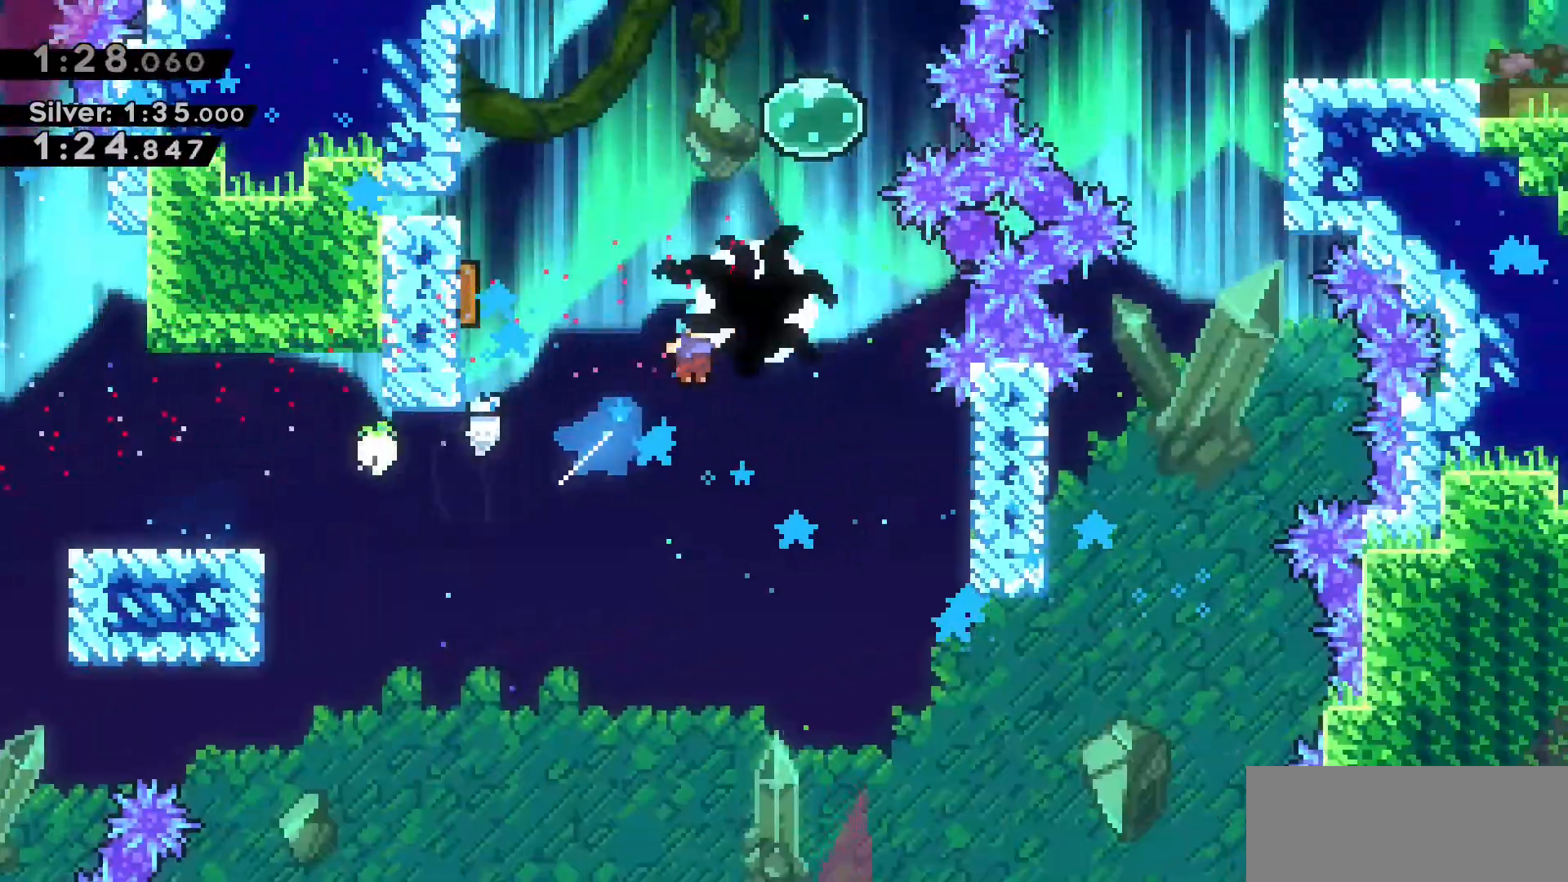
Gameplay with keyboard; each line is a JSON object with the keys held at the frame after it. "events" lists presses ("down") and releases ("up") of "a", "d", "dash", "demo", "grab", "jump", "jump2", "s" and "w" between this image and that frame as [ms after this image, input, new state], when the widget could be followed in between. No other keys are recorded. Mouse input is not recorded. Key names are as the overlay labels them; some are game actions (e.g. jump) rather than physical keys.
{"keys": ["d"], "events": [[100, "a", "down"], [433, "a", "up"], [433, "d", "down"]]}
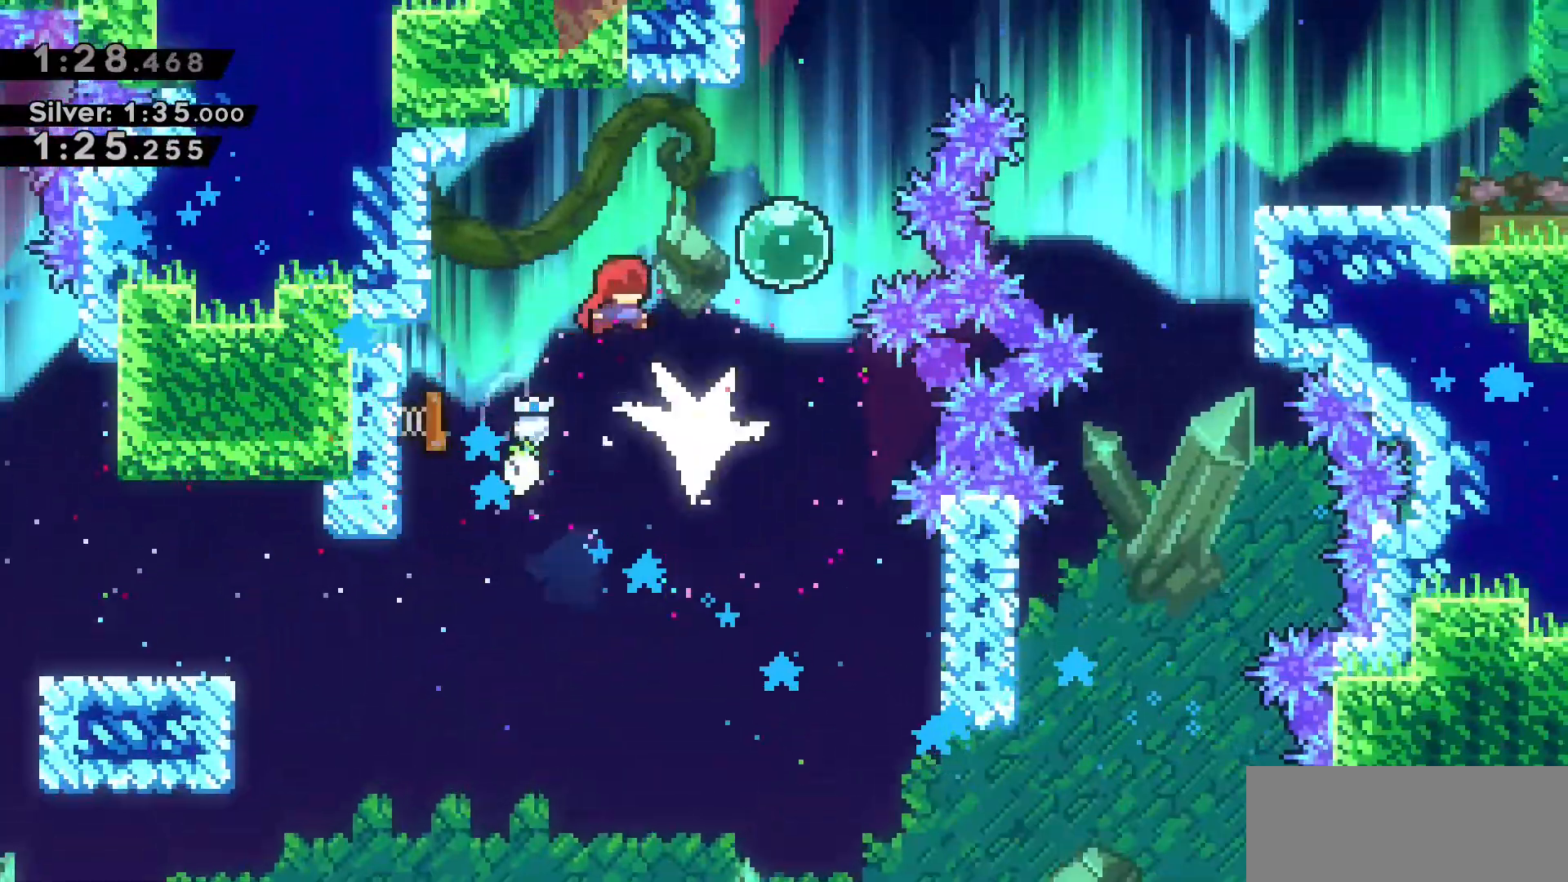
{"keys": ["d", "dash", "jump2", "w"], "events": [[250, "d", "up"], [250, "w", "down"], [300, "dash", "down"], [433, "d", "down"], [483, "jump2", "down"]]}
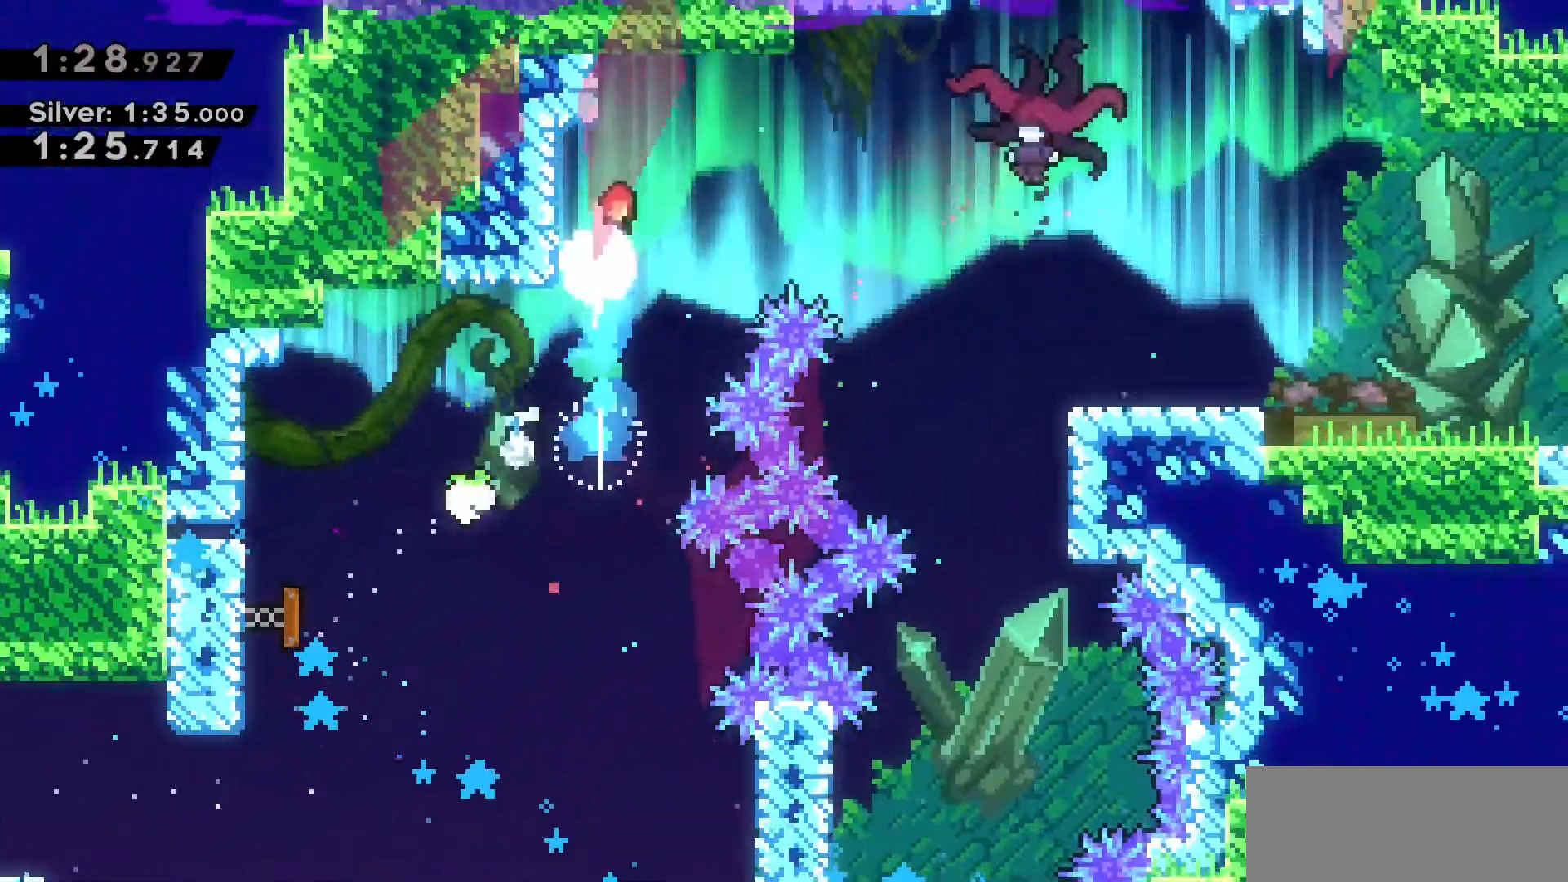
{"keys": ["d", "dash"], "events": [[33, "dash", "up"], [133, "w", "up"], [166, "jump2", "up"], [216, "dash", "down"]]}
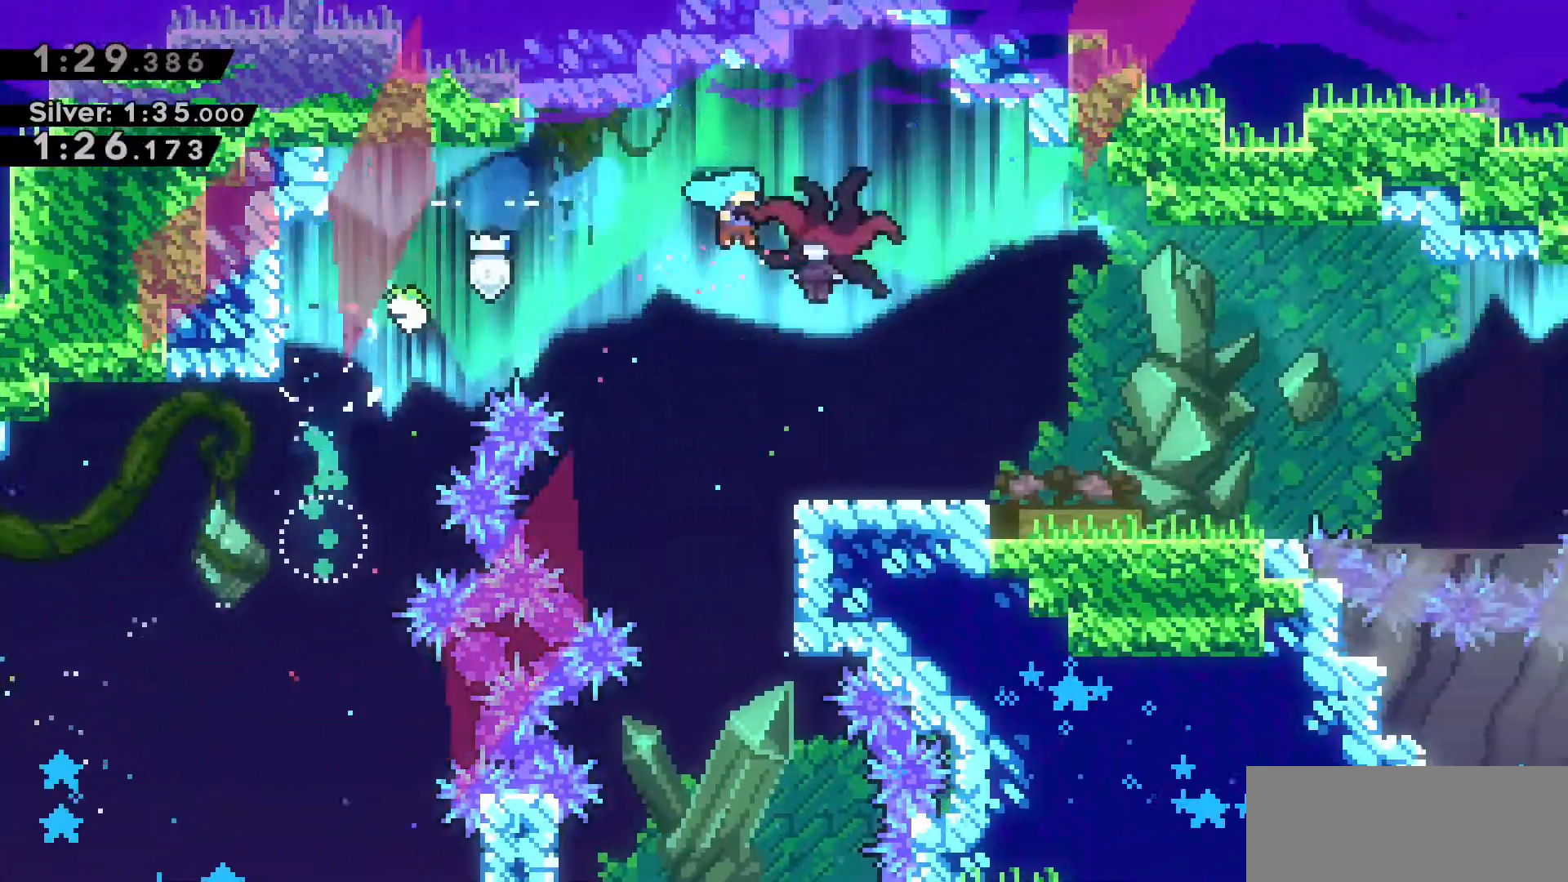
{"keys": [], "events": [[150, "dash", "up"], [233, "d", "up"]]}
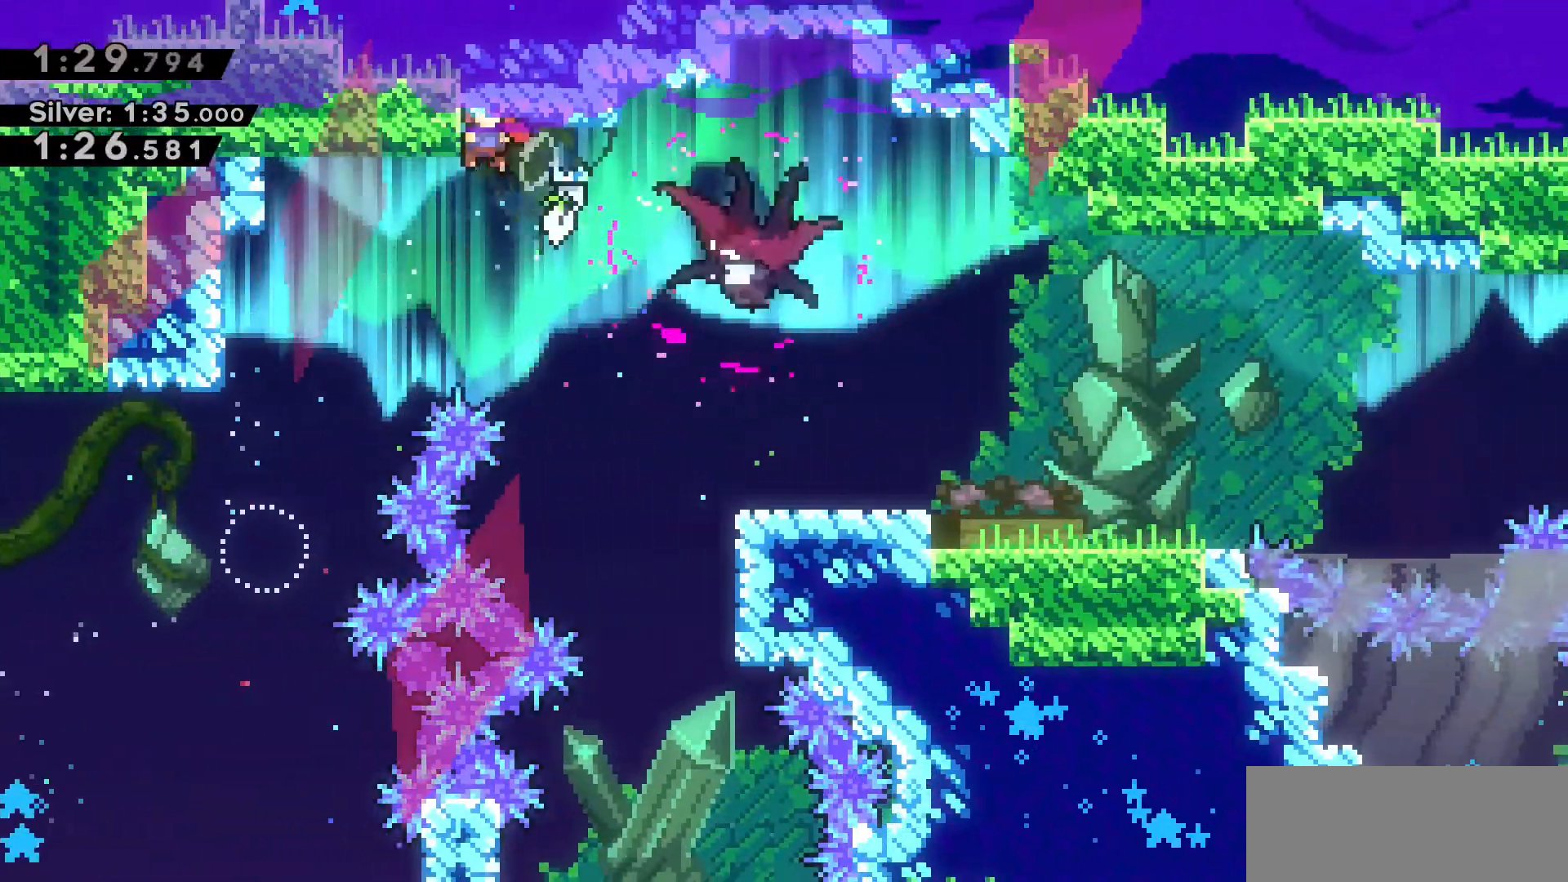
{"keys": ["d", "dash"], "events": [[116, "d", "down"], [116, "dash", "down"]]}
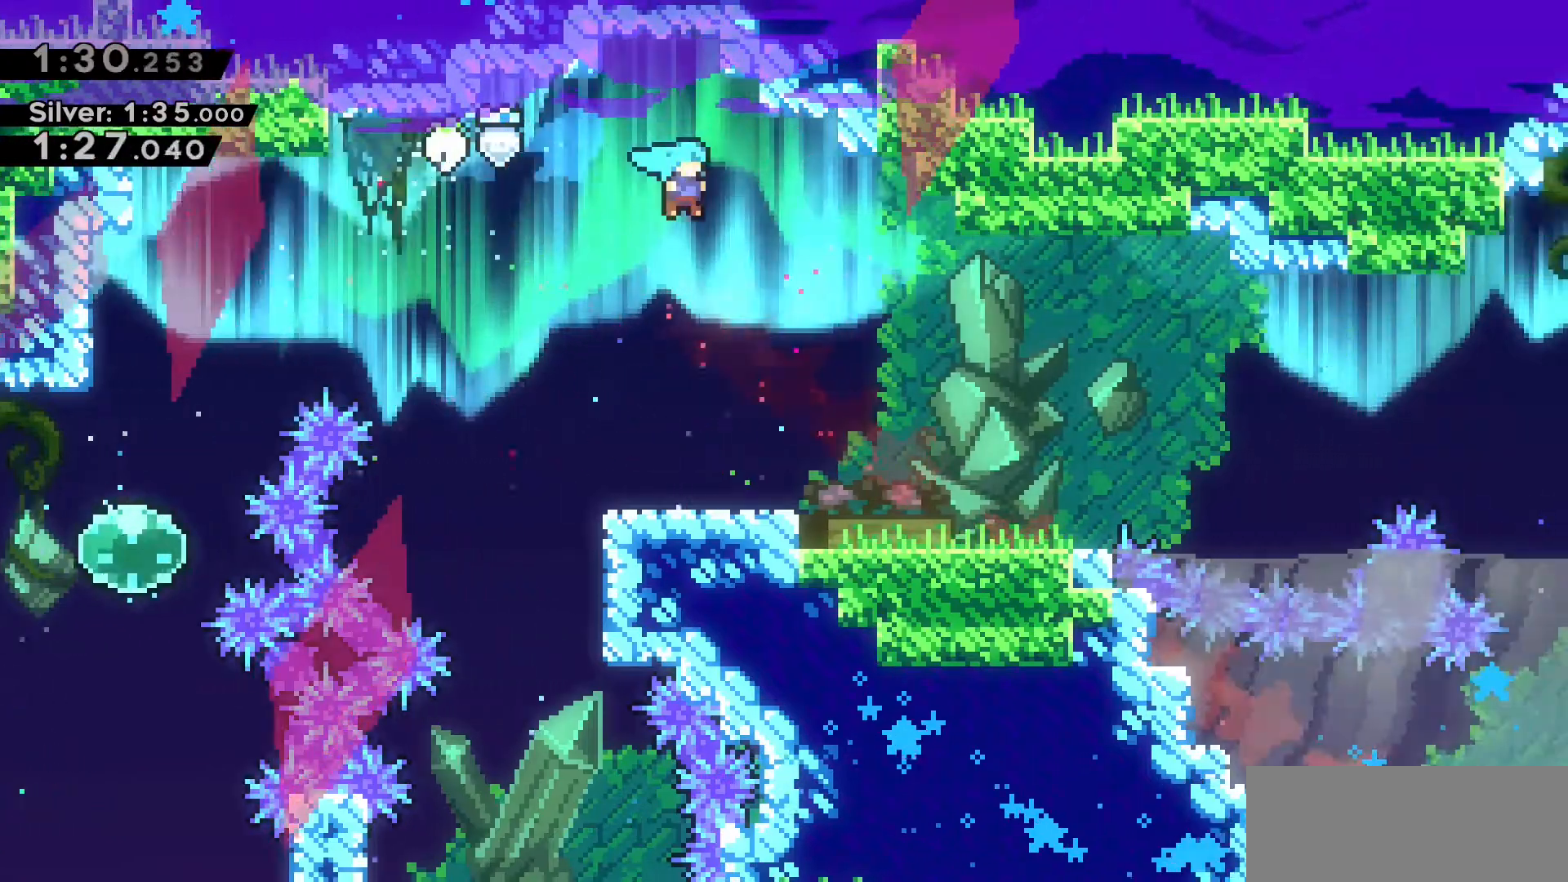
{"keys": ["d", "s"], "events": [[33, "dash", "up"], [400, "s", "down"]]}
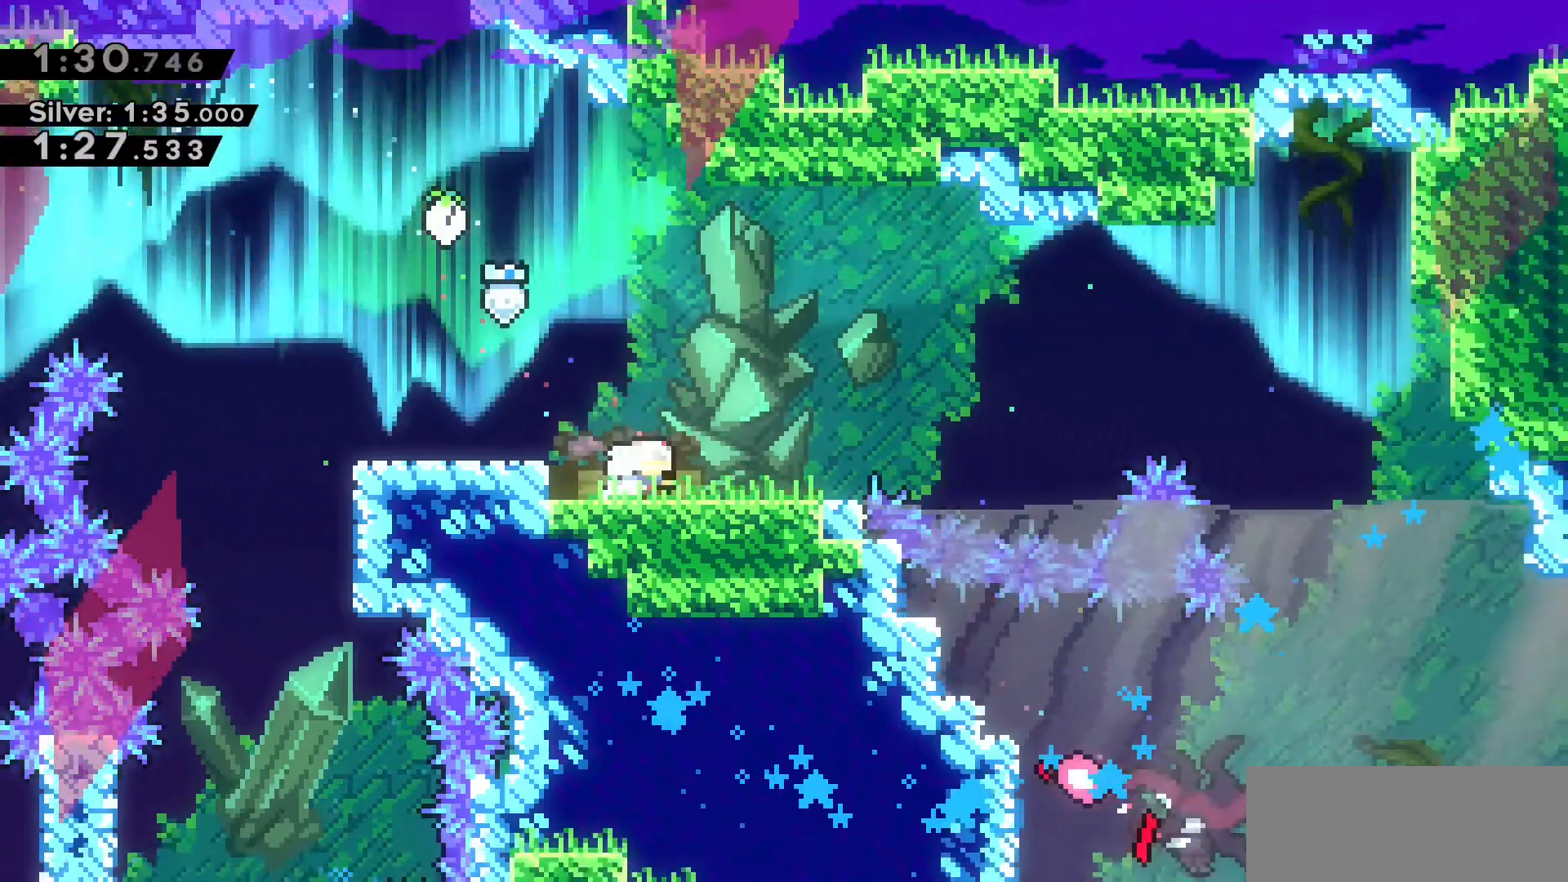
{"keys": ["d", "jump2"], "events": [[16, "dash", "down"], [183, "jump2", "down"], [250, "s", "up"], [366, "dash", "up"]]}
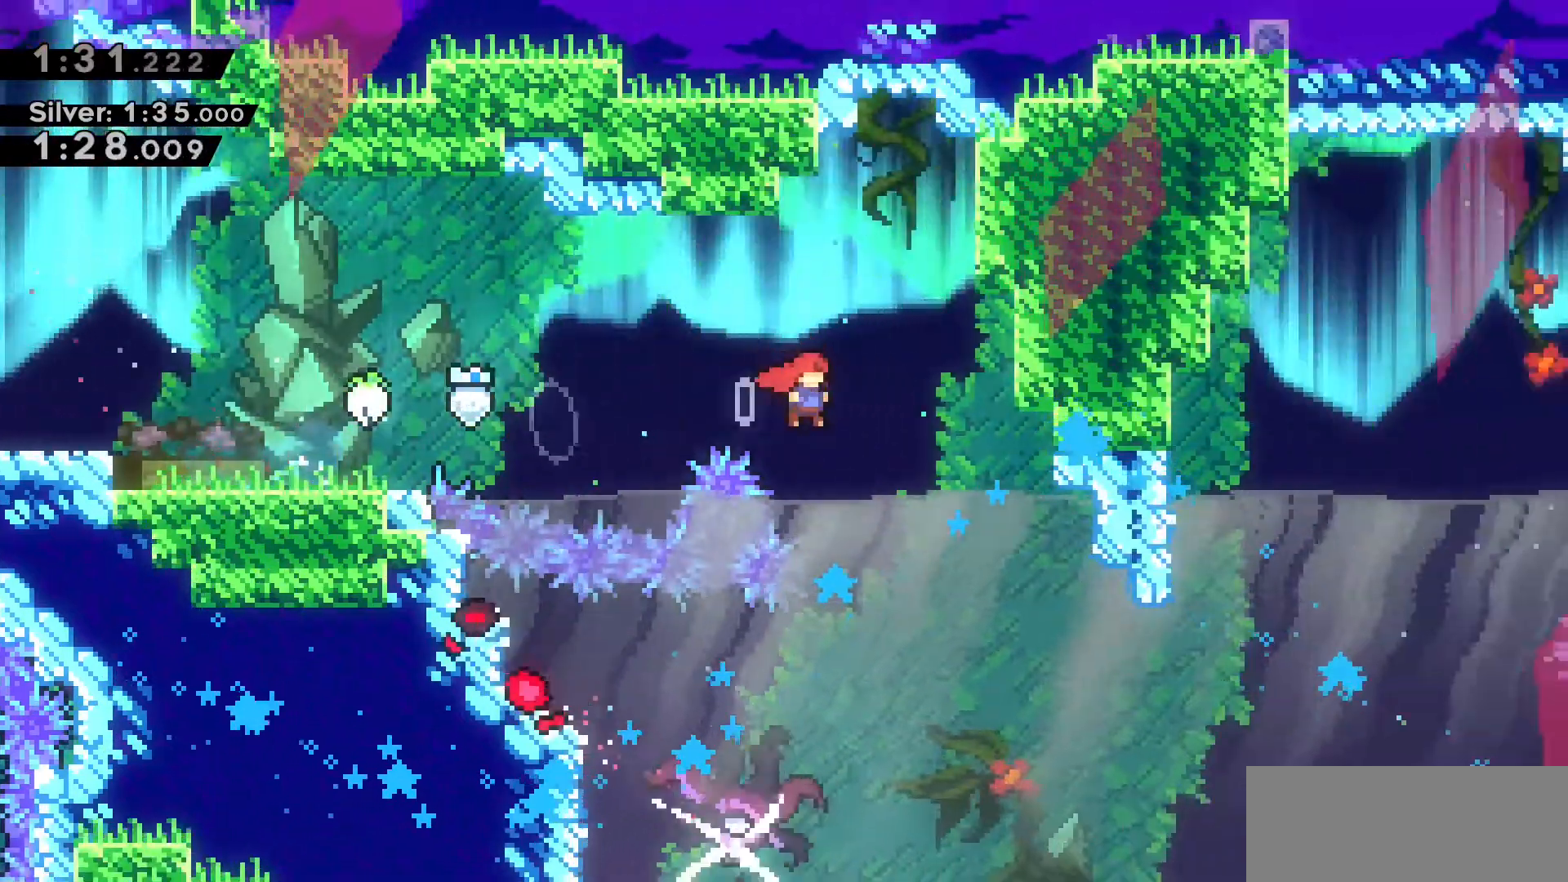
{"keys": ["s"], "events": [[16, "d", "up"], [16, "jump2", "up"], [66, "s", "down"], [150, "dash", "down"], [383, "dash", "up"]]}
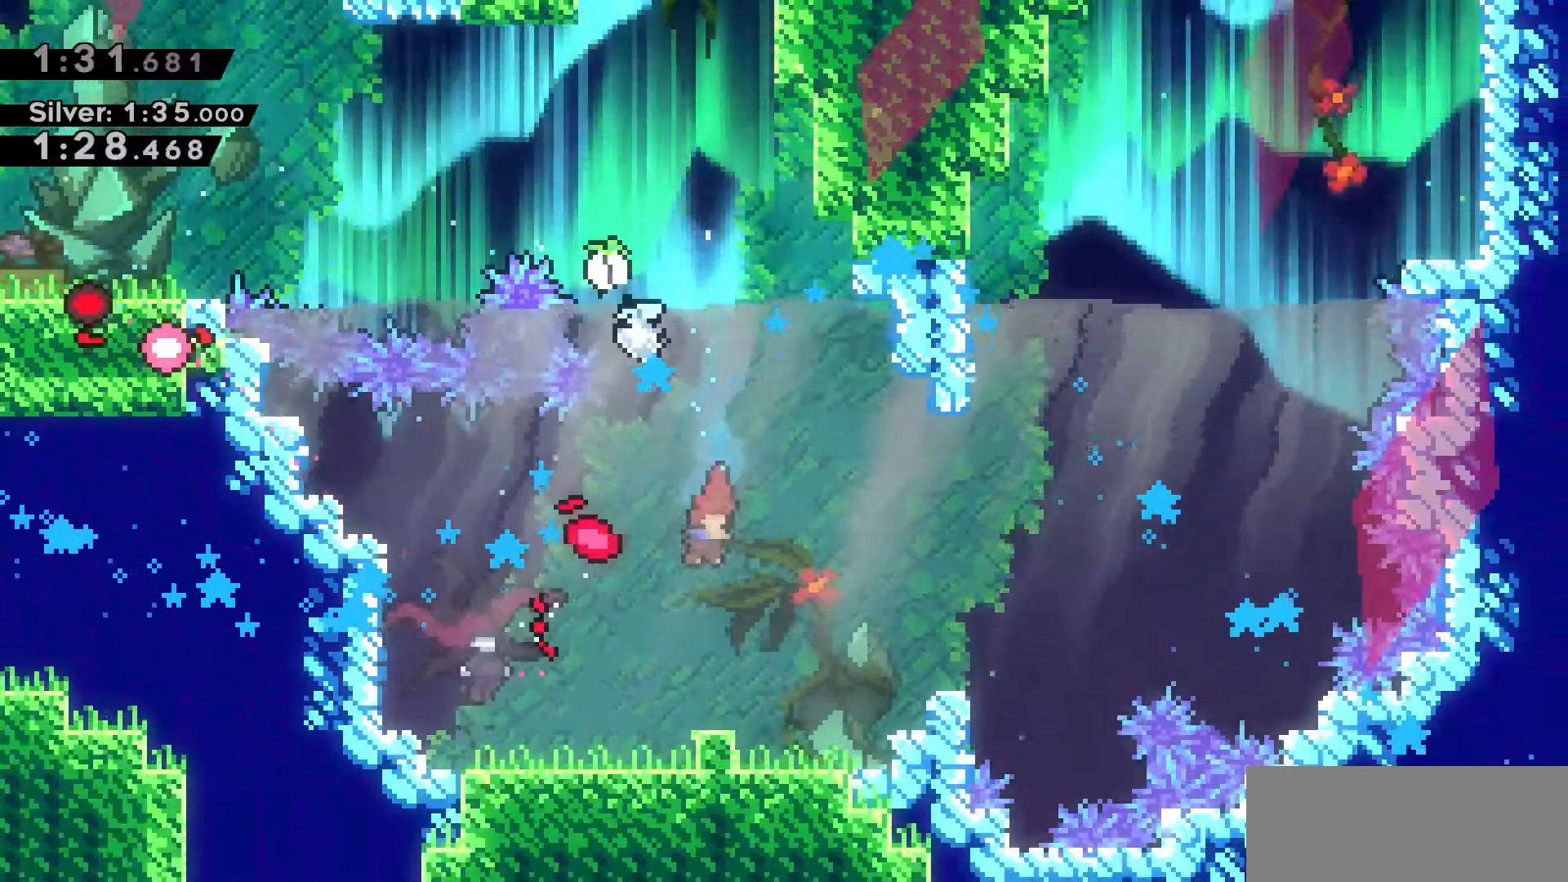
{"keys": ["a"], "events": [[83, "a", "down"], [166, "dash", "down"], [316, "s", "up"], [400, "dash", "up"]]}
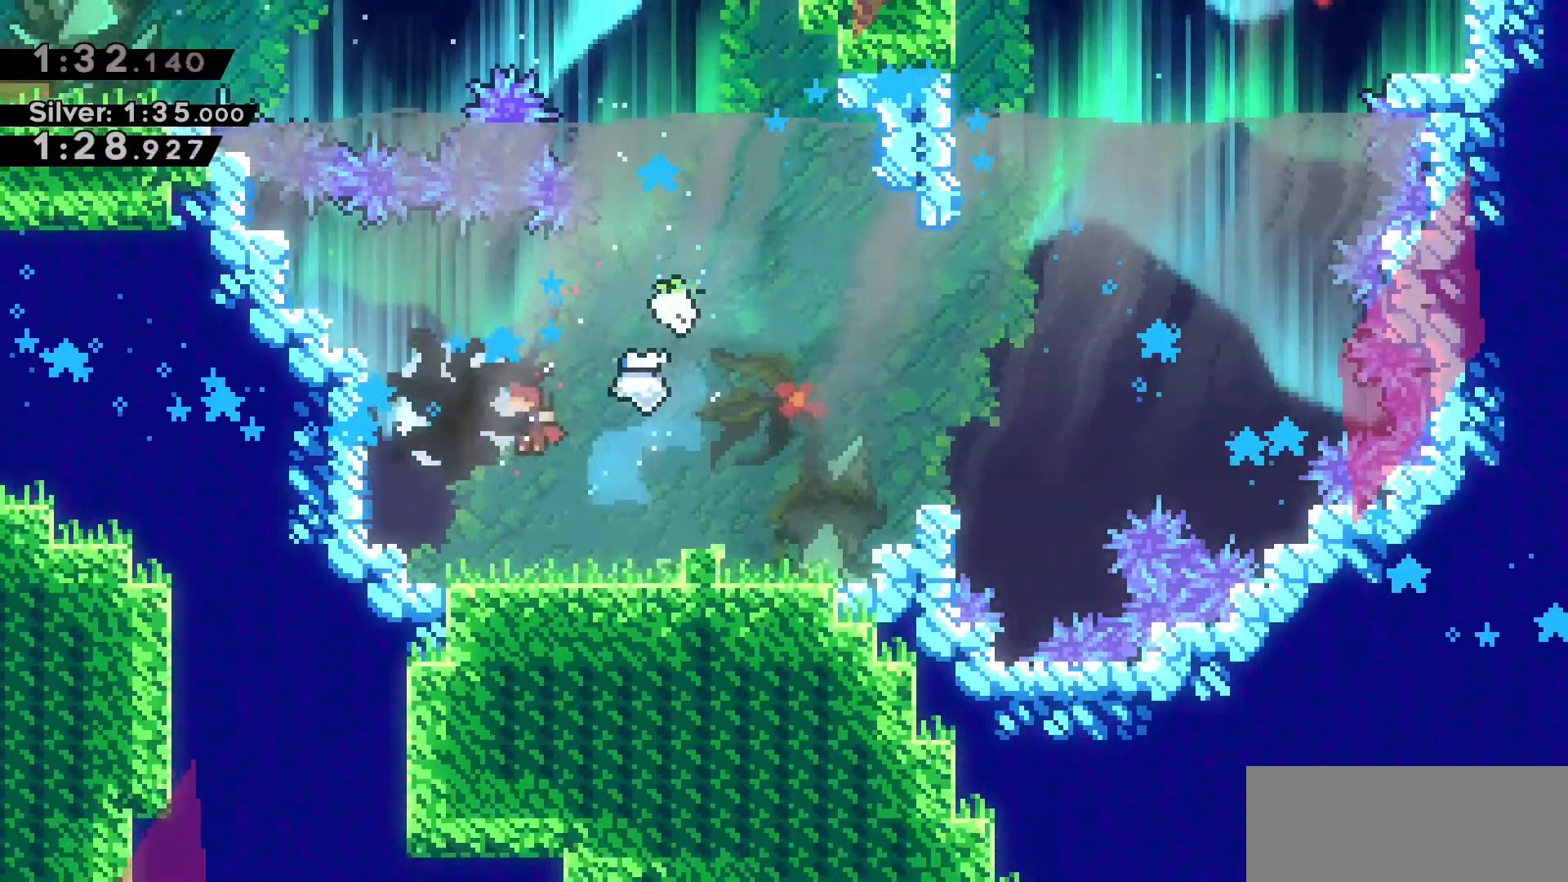
{"keys": ["d"], "events": [[100, "a", "up"], [333, "d", "down"]]}
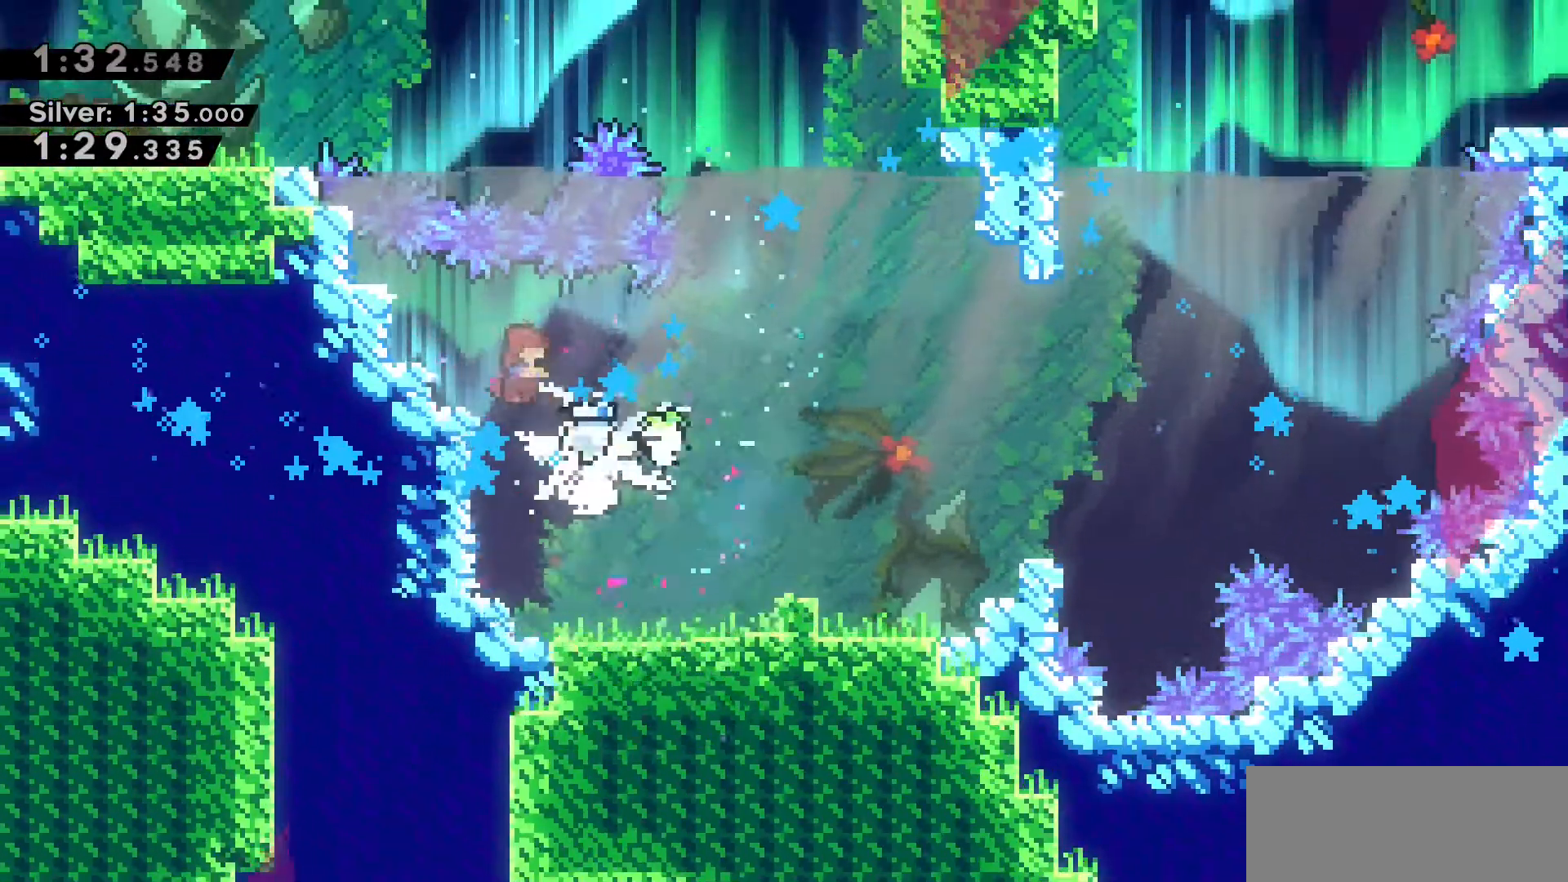
{"keys": ["d", "dash"], "events": [[116, "dash", "down"], [300, "dash", "up"], [400, "dash", "down"]]}
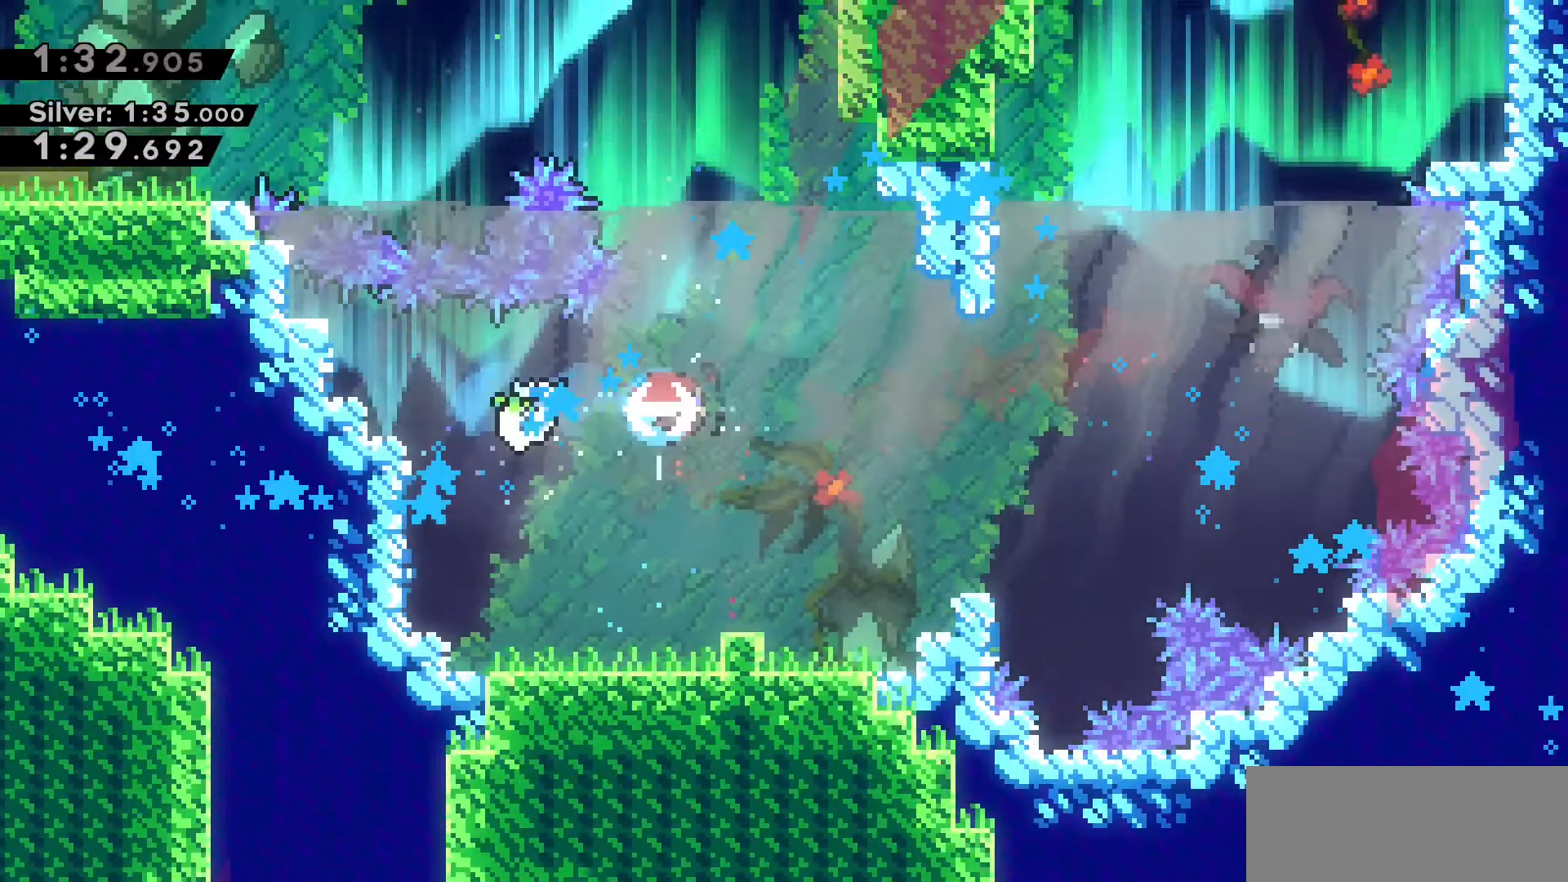
{"keys": ["d", "s"], "events": [[83, "dash", "up"], [133, "dash", "down"], [366, "dash", "up"], [366, "s", "down"]]}
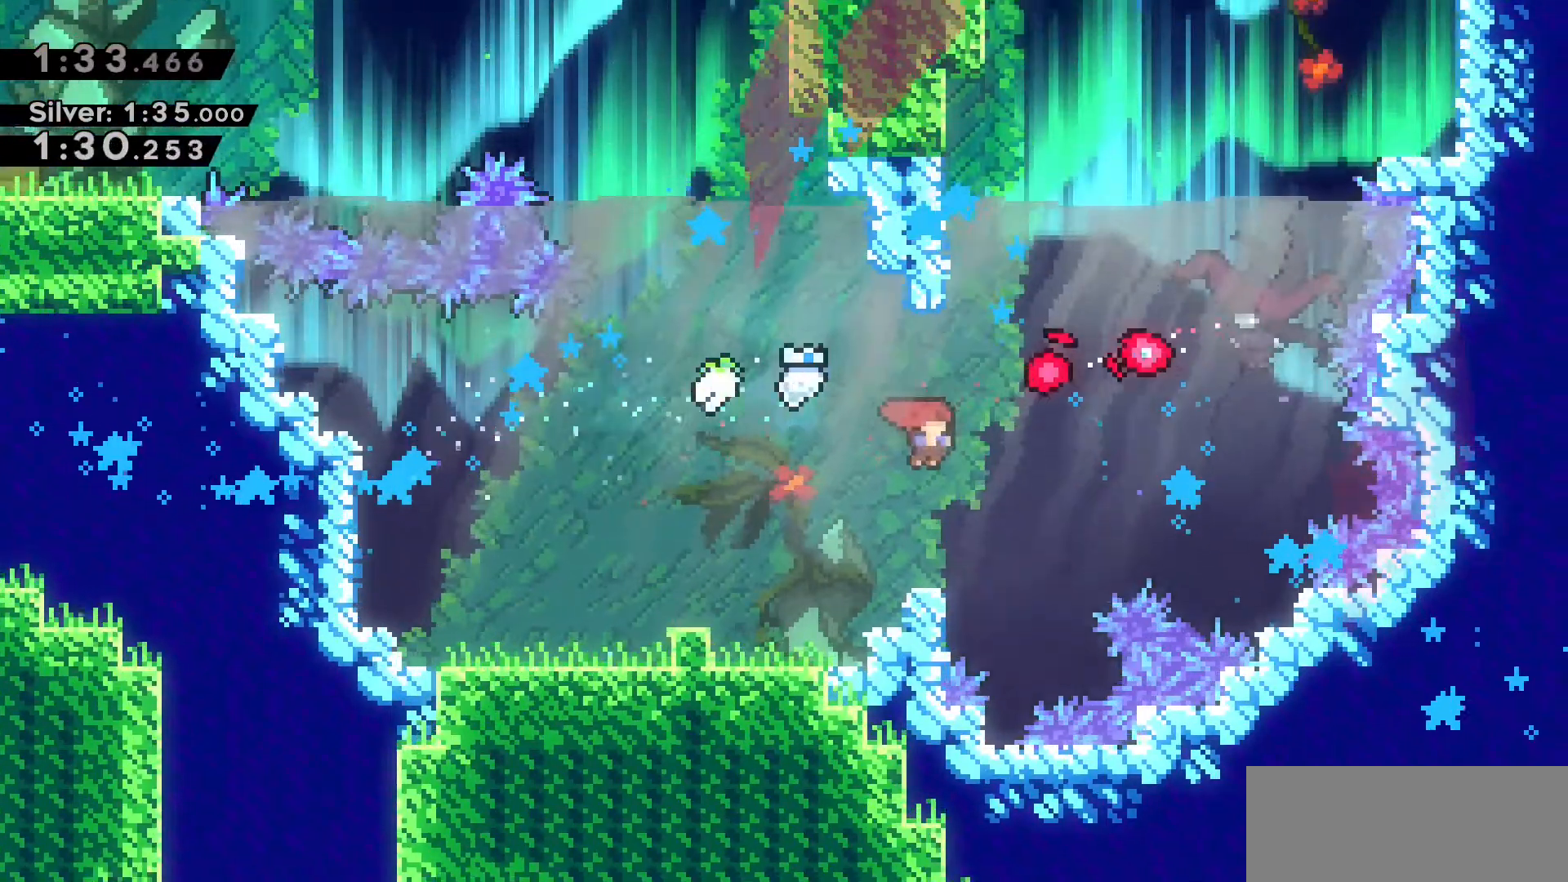
{"keys": ["d", "dash", "w"], "events": [[100, "s", "up"], [233, "dash", "down"], [416, "dash", "up"], [466, "dash", "down"], [466, "w", "down"]]}
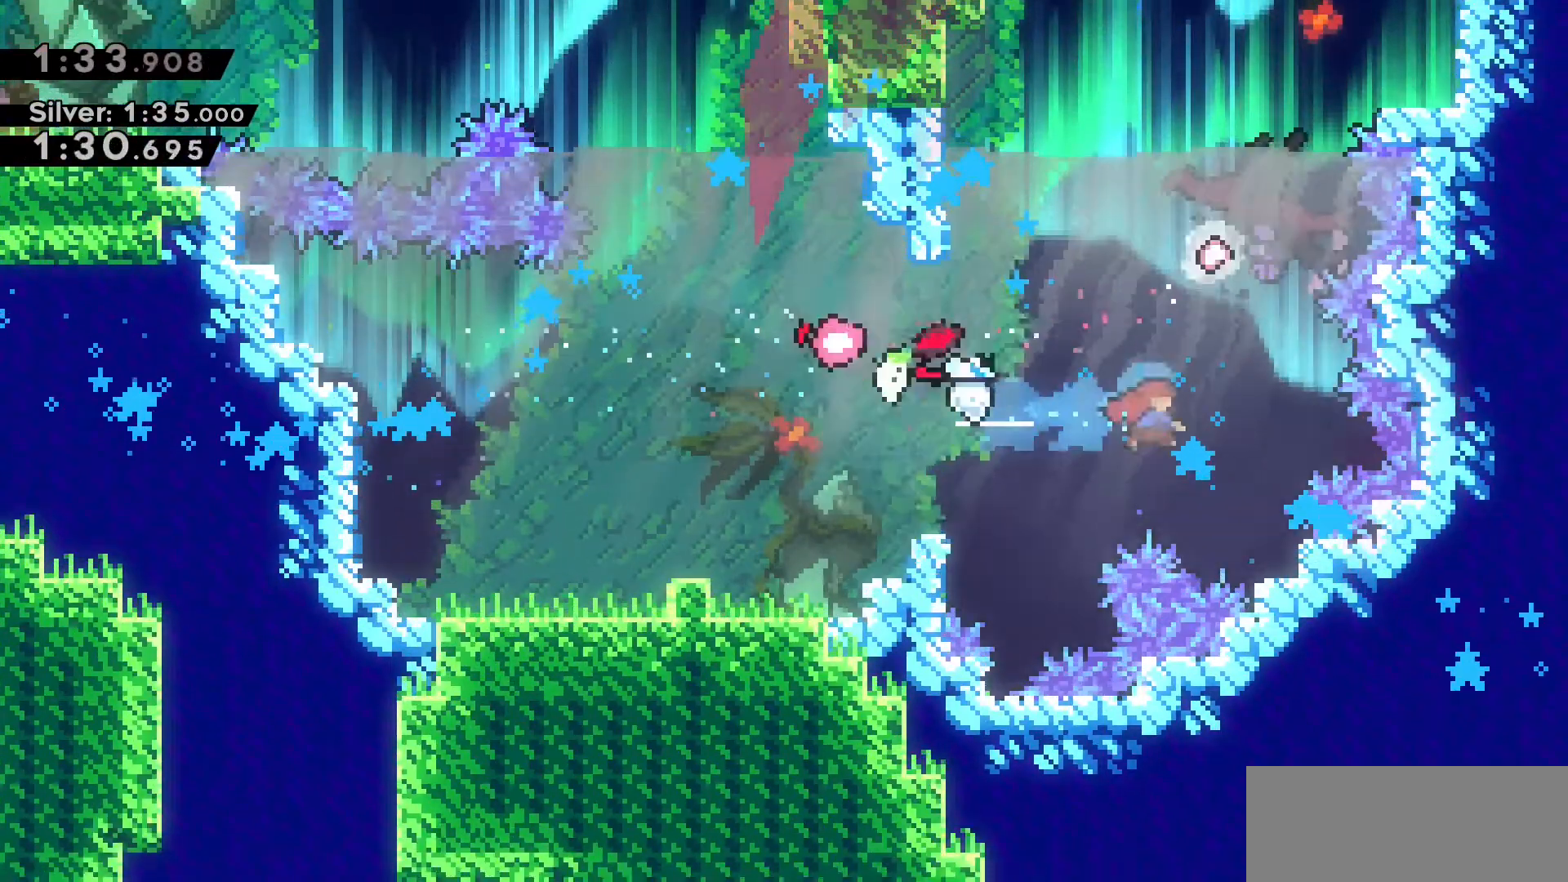
{"keys": ["a"], "events": [[150, "d", "up"], [250, "dash", "up"], [350, "w", "up"], [383, "a", "down"]]}
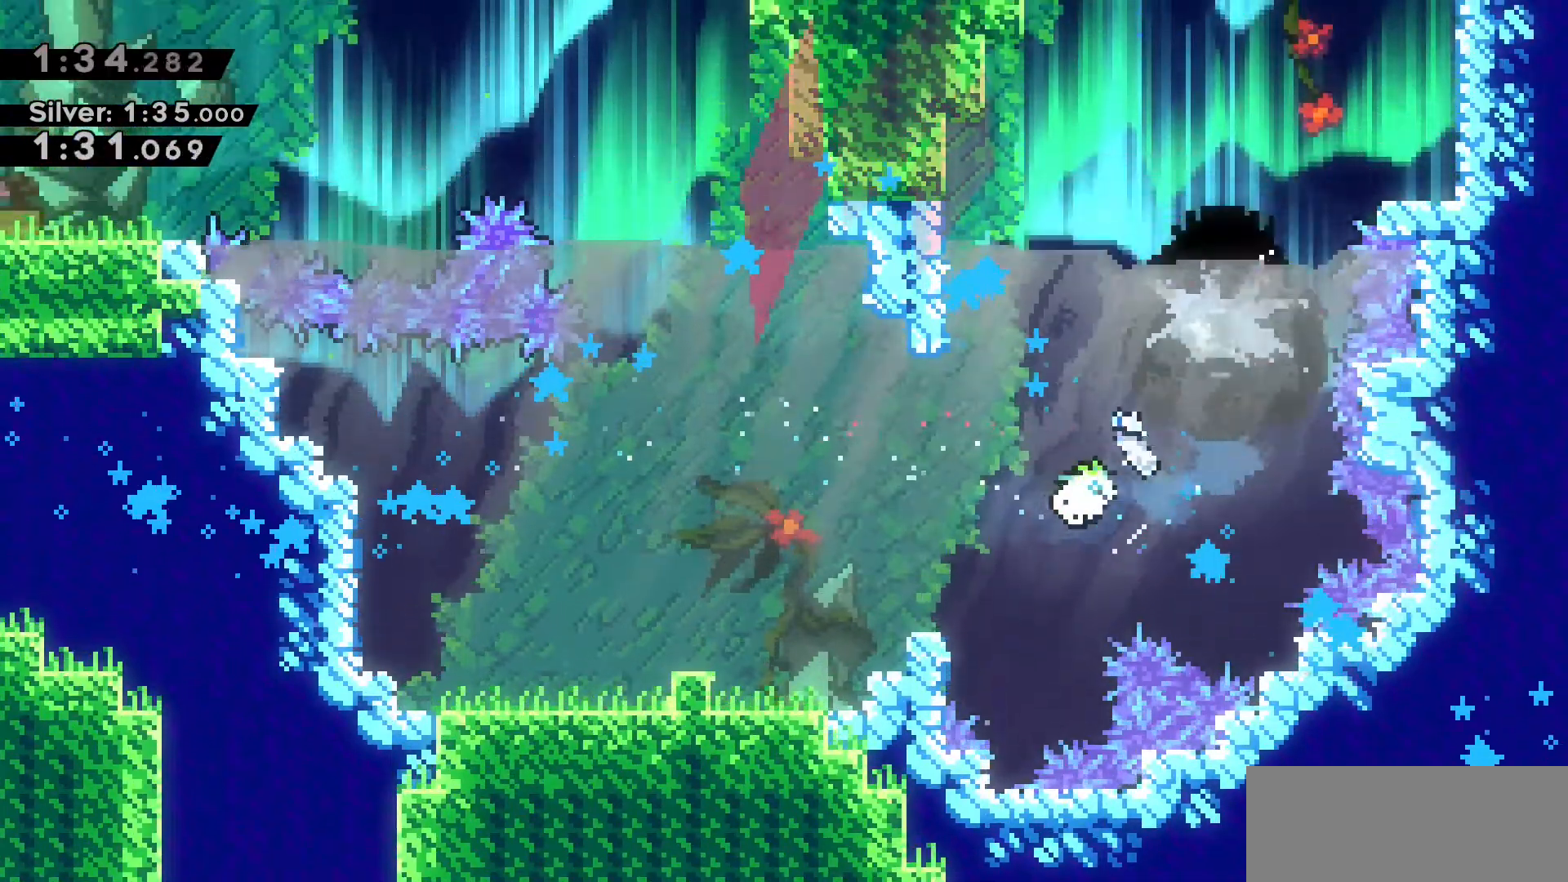
{"keys": ["a", "grab", "w"], "events": [[133, "grab", "down"], [366, "w", "down"]]}
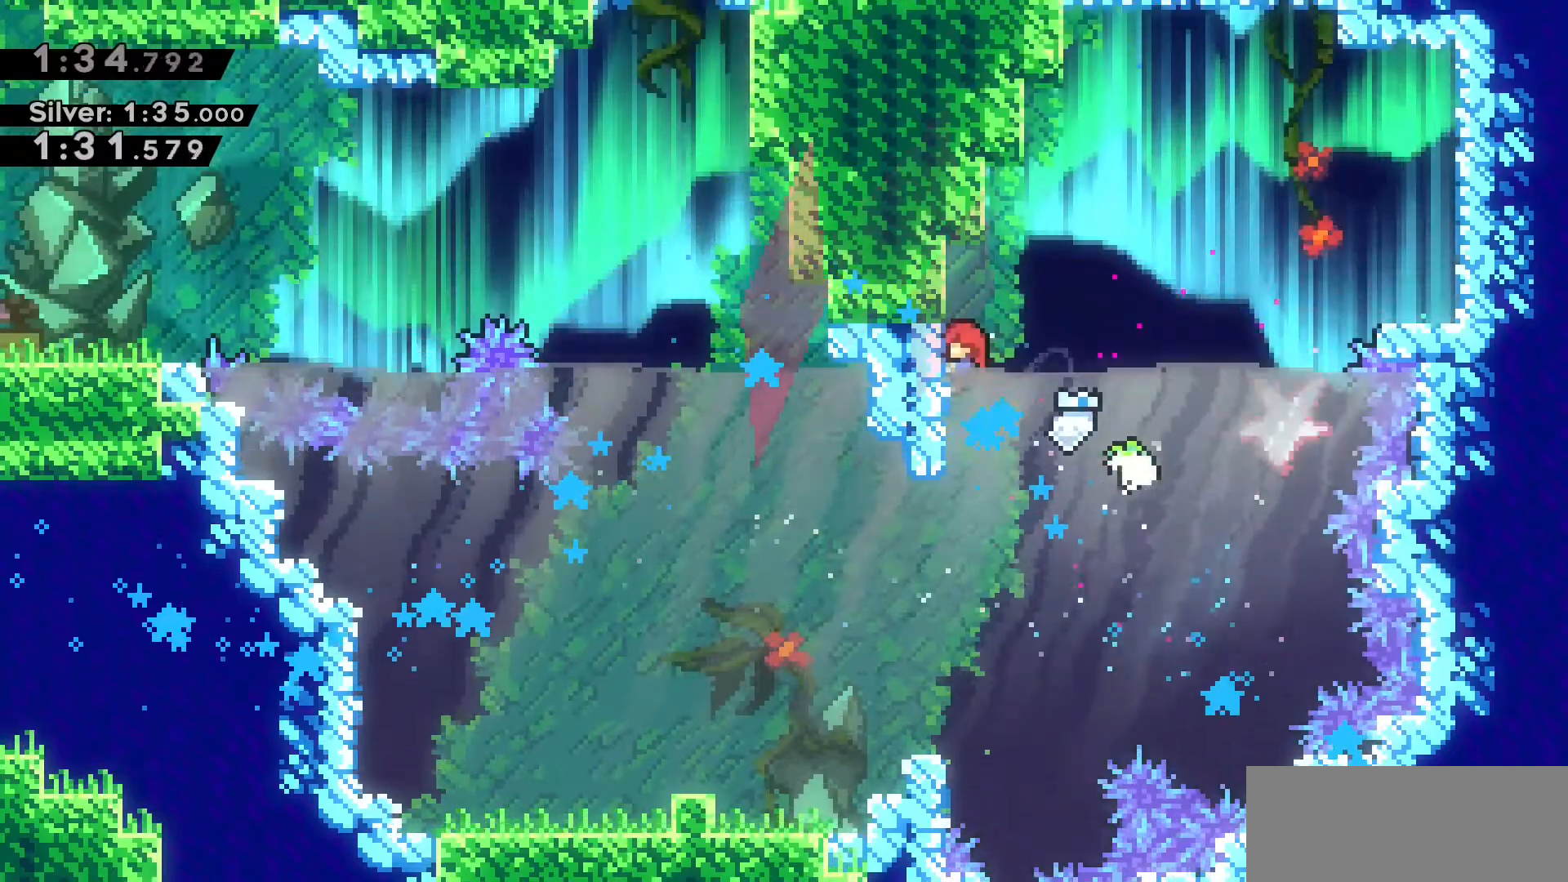
{"keys": ["d", "jump2"], "events": [[200, "a", "up"], [200, "d", "down"], [300, "jump2", "down"], [333, "grab", "up"], [333, "w", "up"]]}
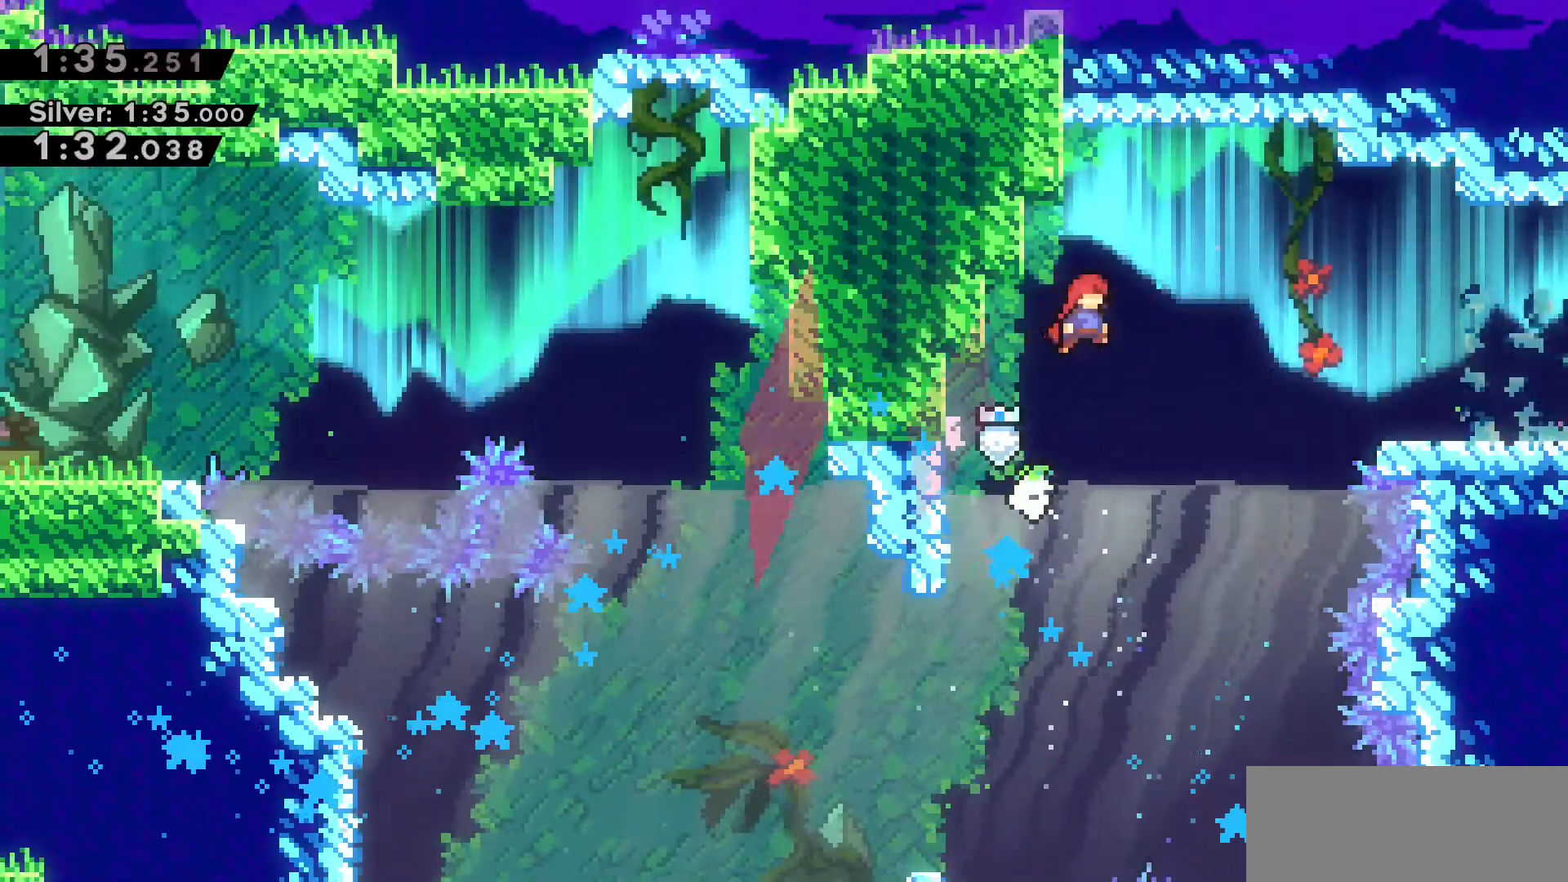
{"keys": ["d"], "events": [[116, "dash", "down"], [400, "dash", "up"], [400, "jump2", "up"]]}
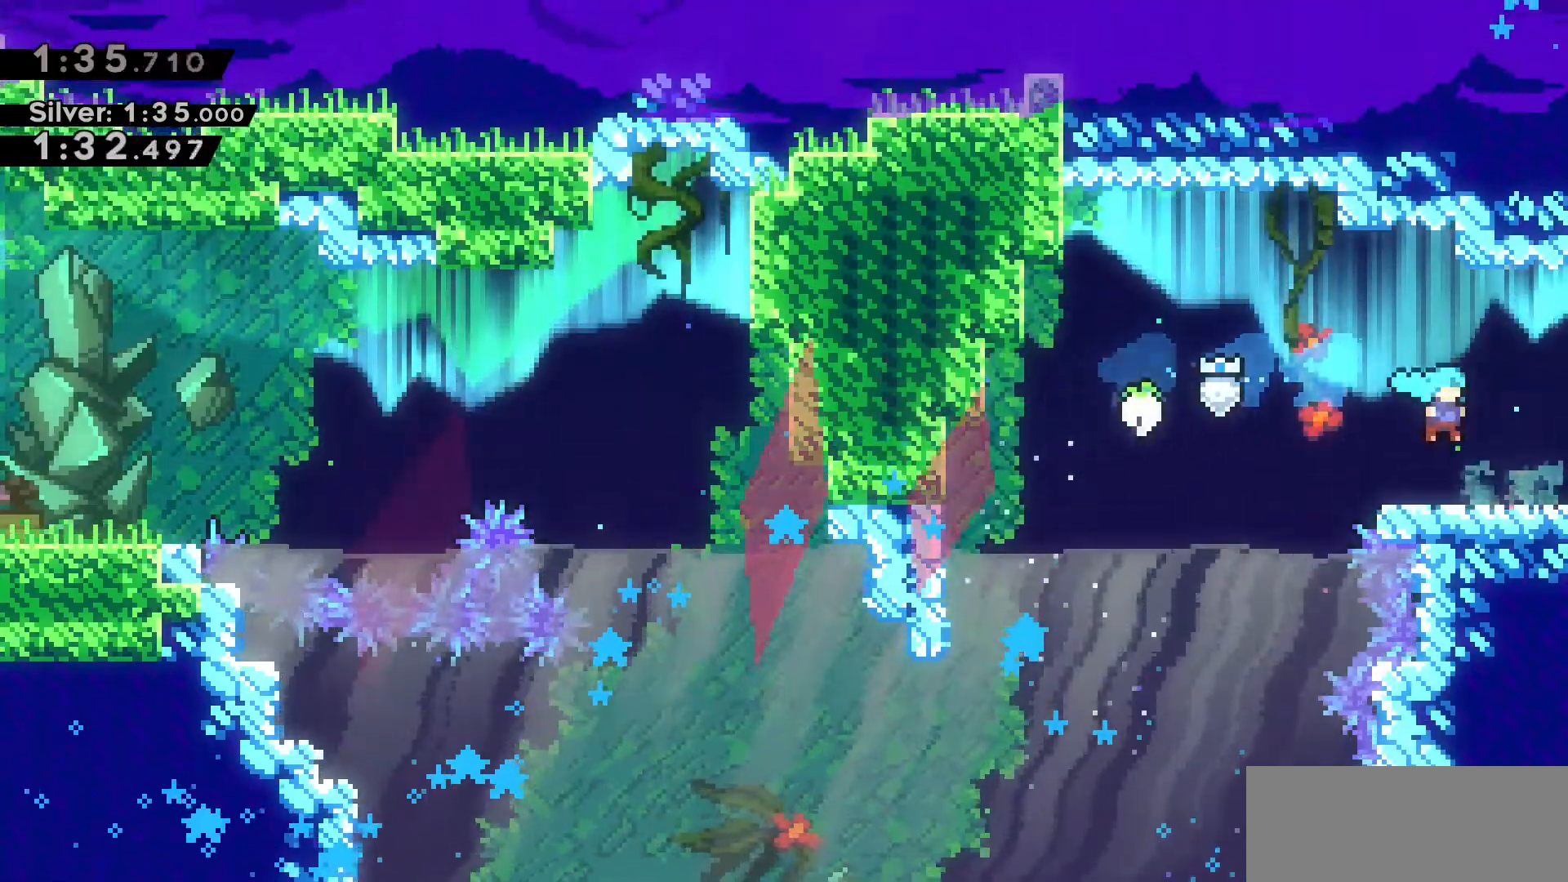
{"keys": ["d", "jump2"], "events": [[33, "s", "down"], [83, "dash", "down"], [166, "jump2", "down"], [216, "s", "up"], [266, "dash", "up"]]}
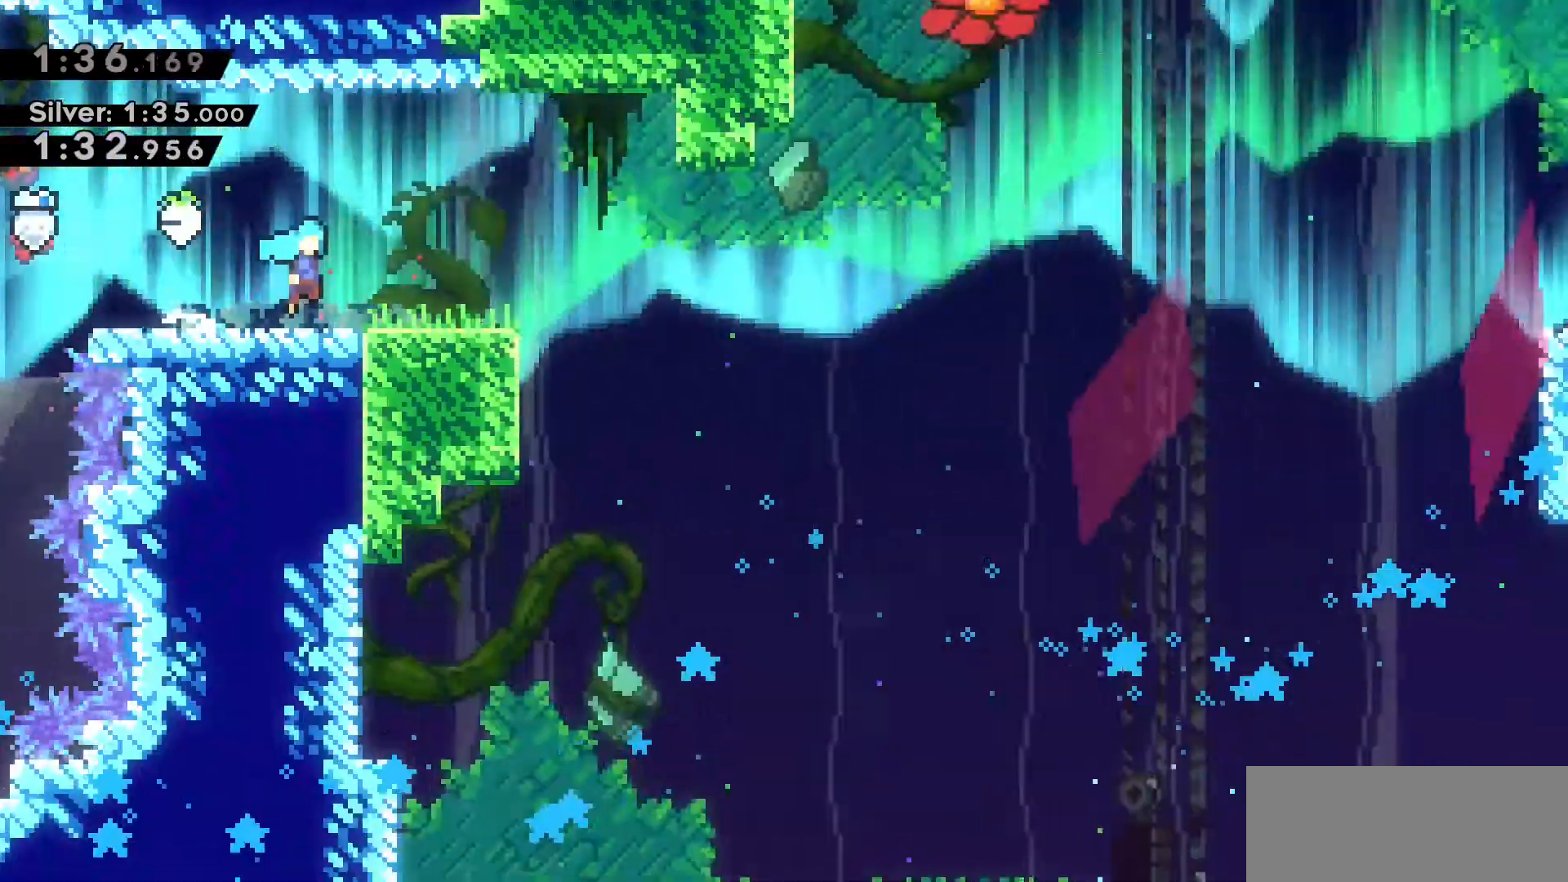
{"keys": ["d", "jump2"], "events": []}
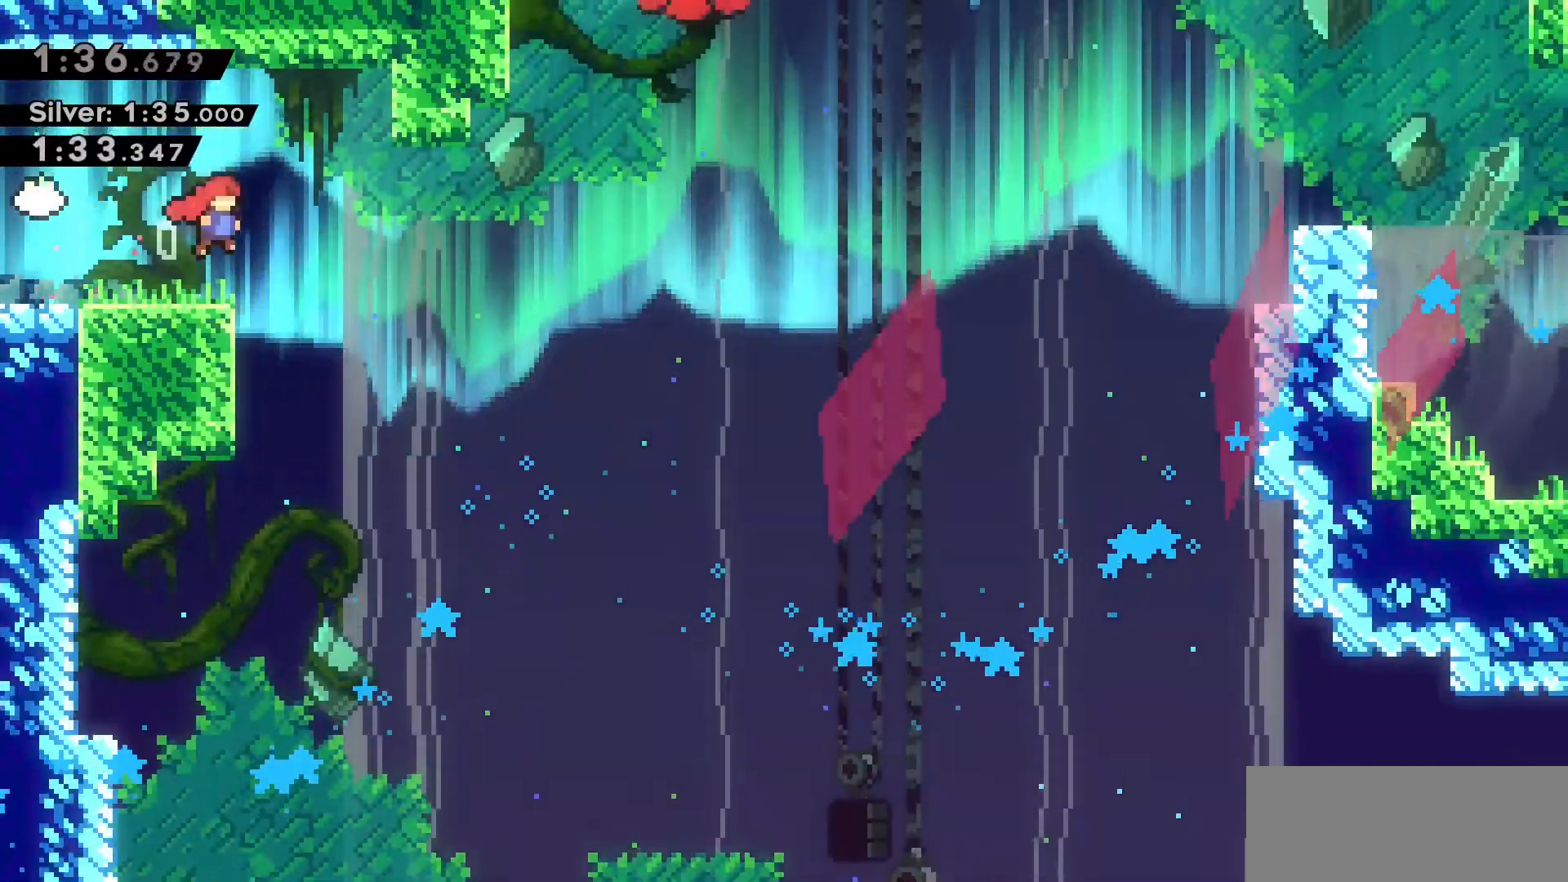
{"keys": ["d", "s"], "events": [[16, "jump2", "up"], [150, "dash", "down"], [150, "s", "down"], [400, "dash", "up"]]}
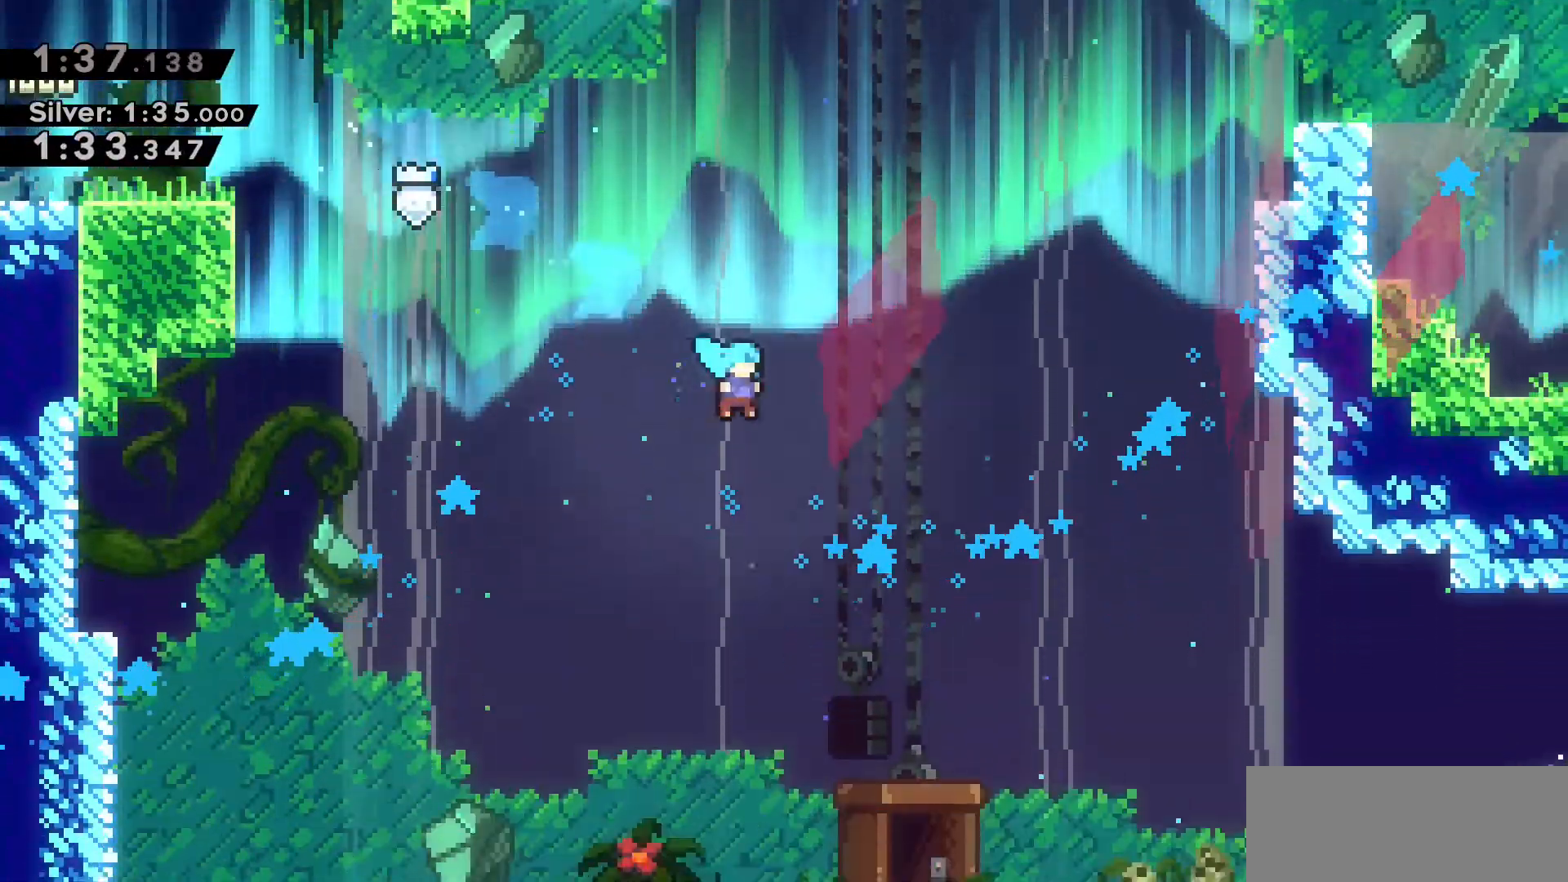
{"keys": ["d", "dash"], "events": [[266, "s", "up"], [450, "dash", "down"]]}
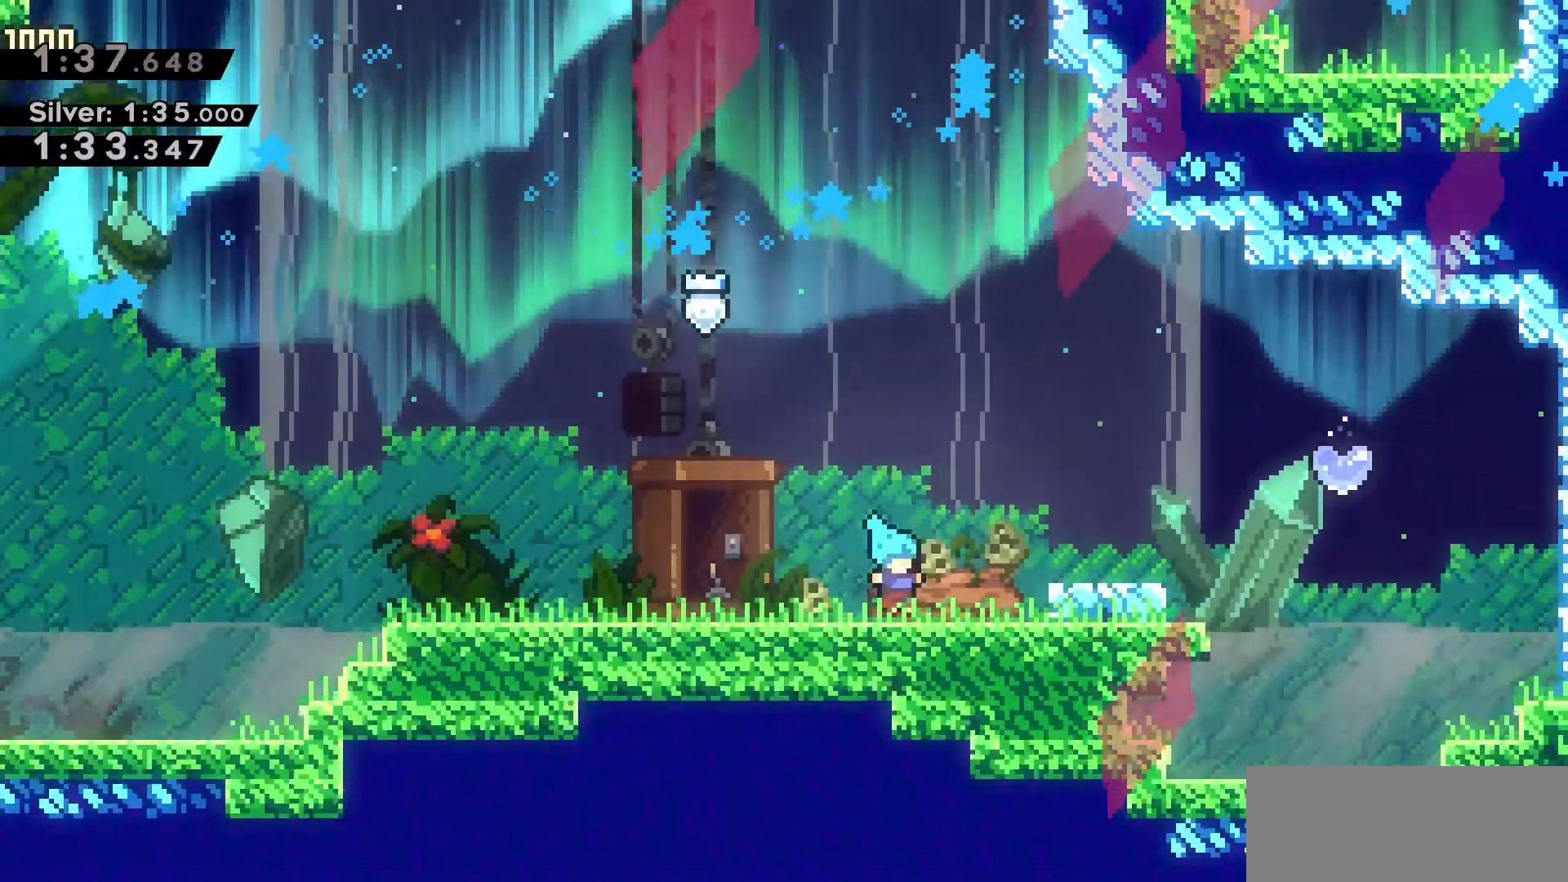
{"keys": ["d", "dash", "jump2"], "events": [[16, "s", "down"], [133, "jump2", "down"], [183, "s", "up"], [233, "dash", "up"], [466, "dash", "down"]]}
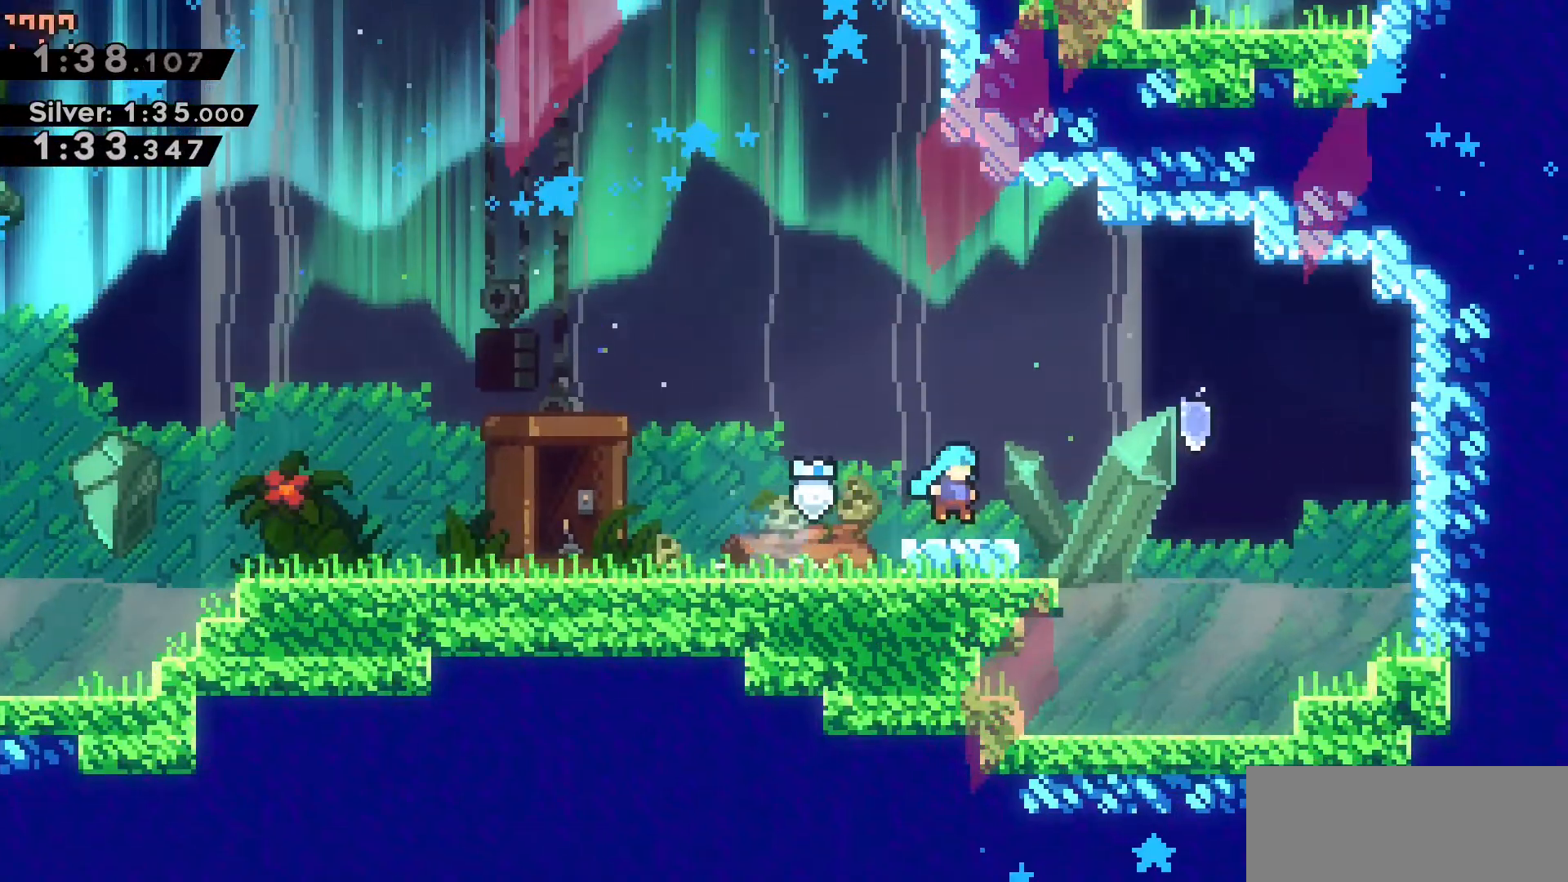
{"keys": ["d"], "events": [[200, "dash", "up"], [266, "d", "up"], [266, "jump2", "up"], [350, "d", "down"]]}
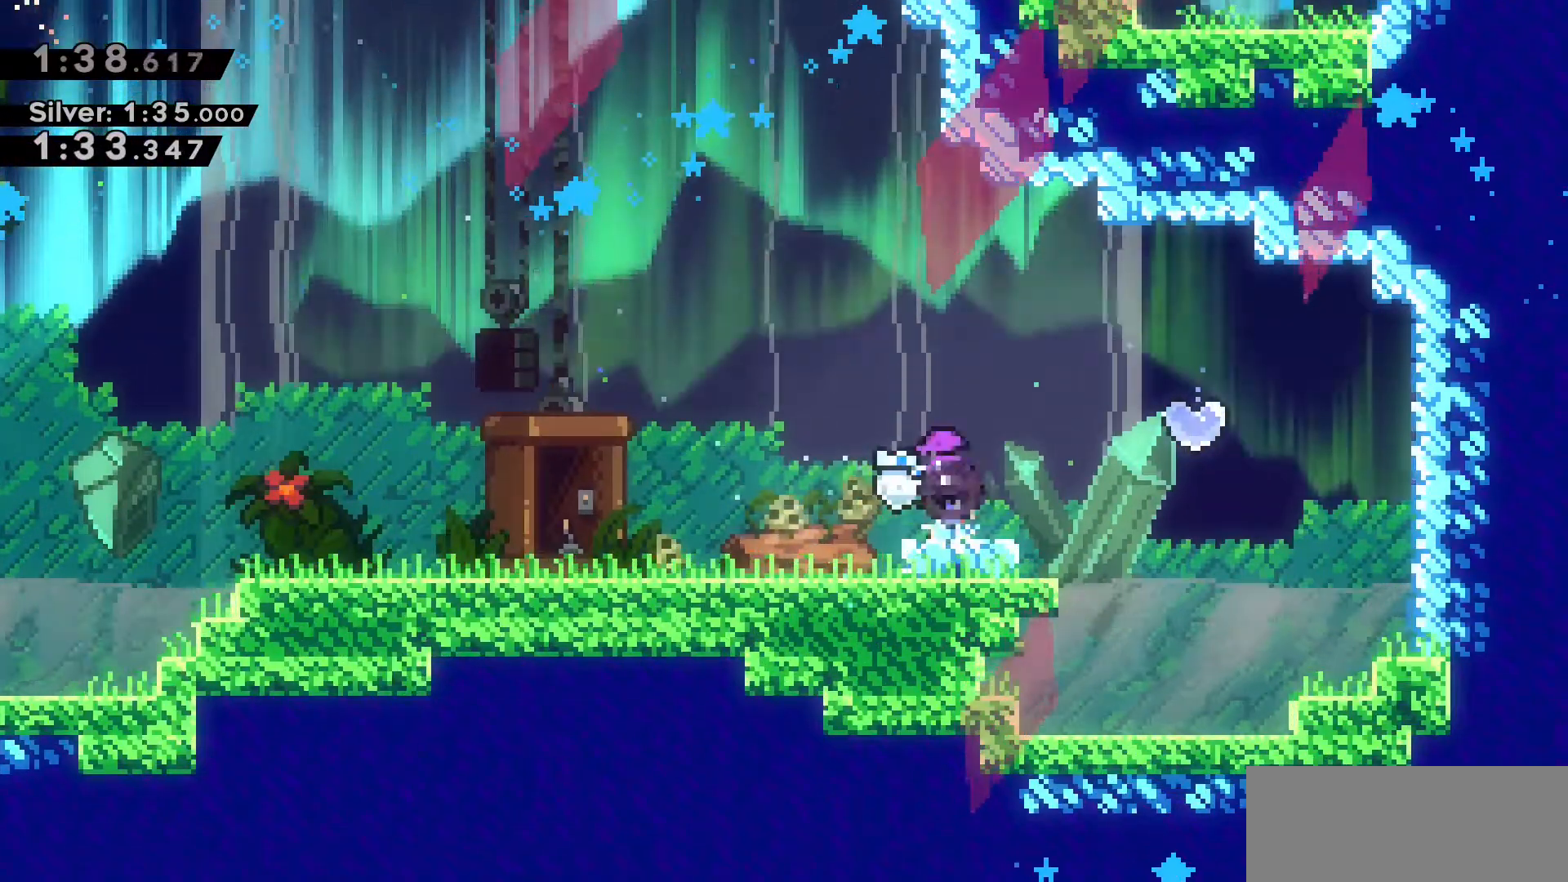
{"keys": ["s"], "events": [[83, "d", "up"], [500, "s", "down"]]}
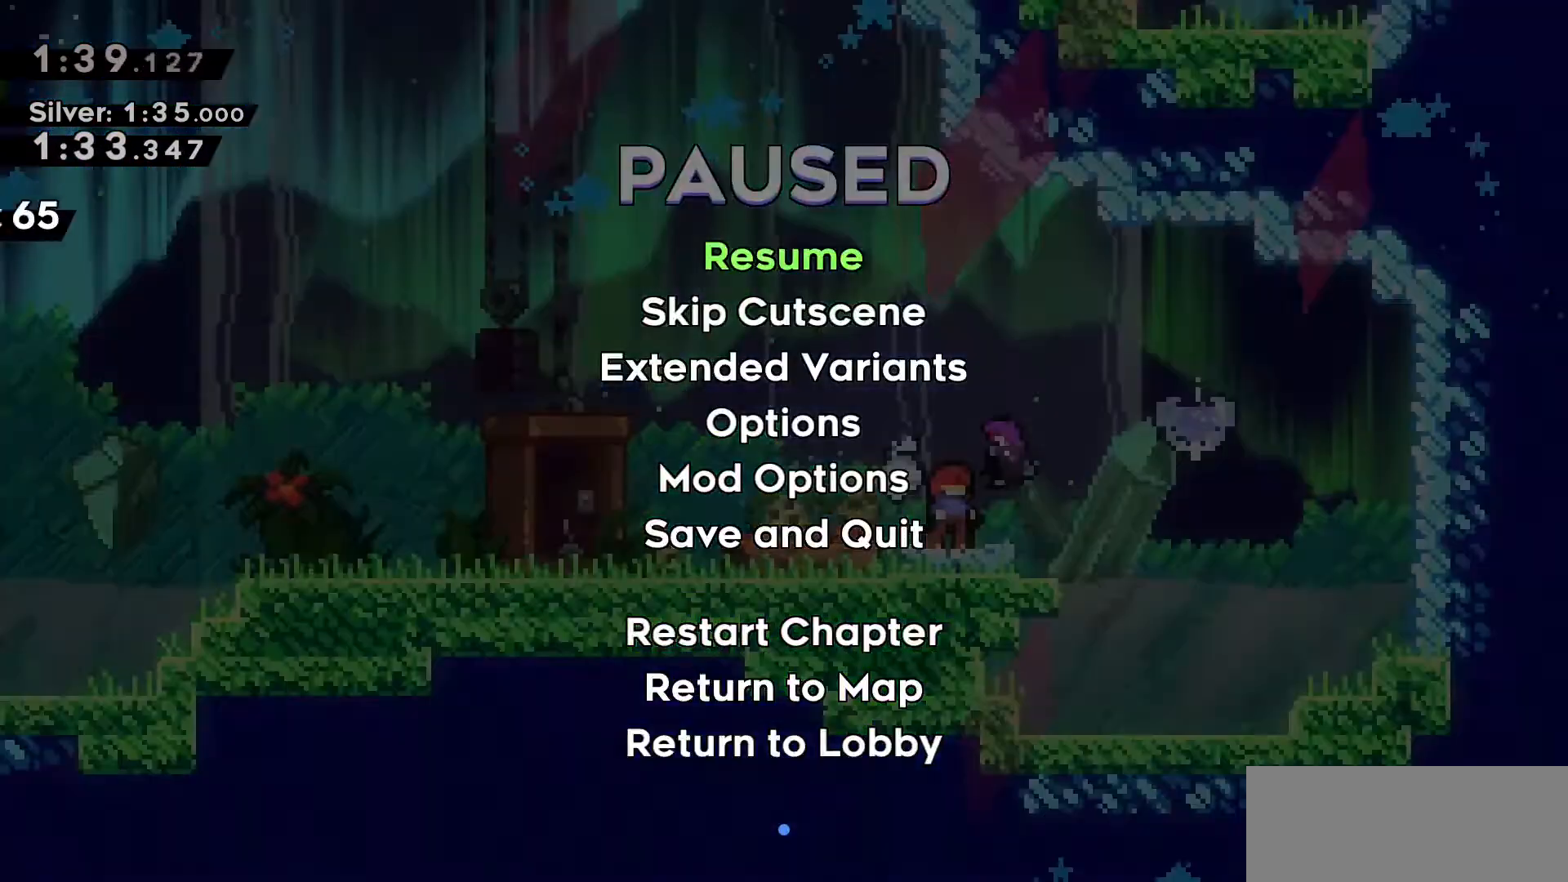
{"keys": [], "events": [[150, "s", "up"]]}
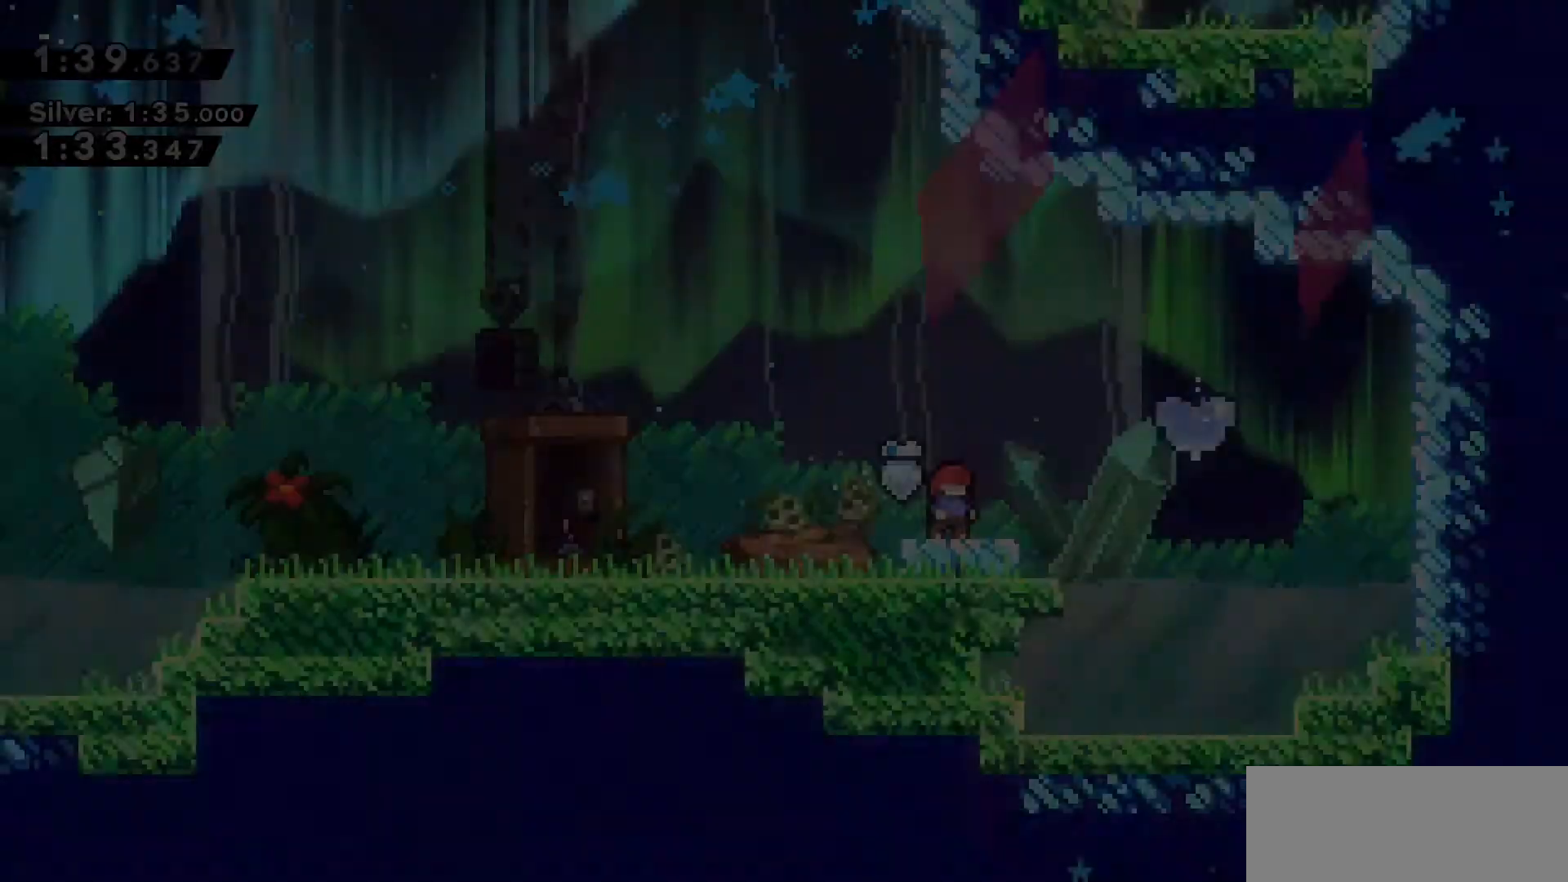
{"keys": ["d", "dash"], "events": [[66, "d", "down"], [200, "jump2", "down"], [350, "dash", "down"], [400, "jump2", "up"]]}
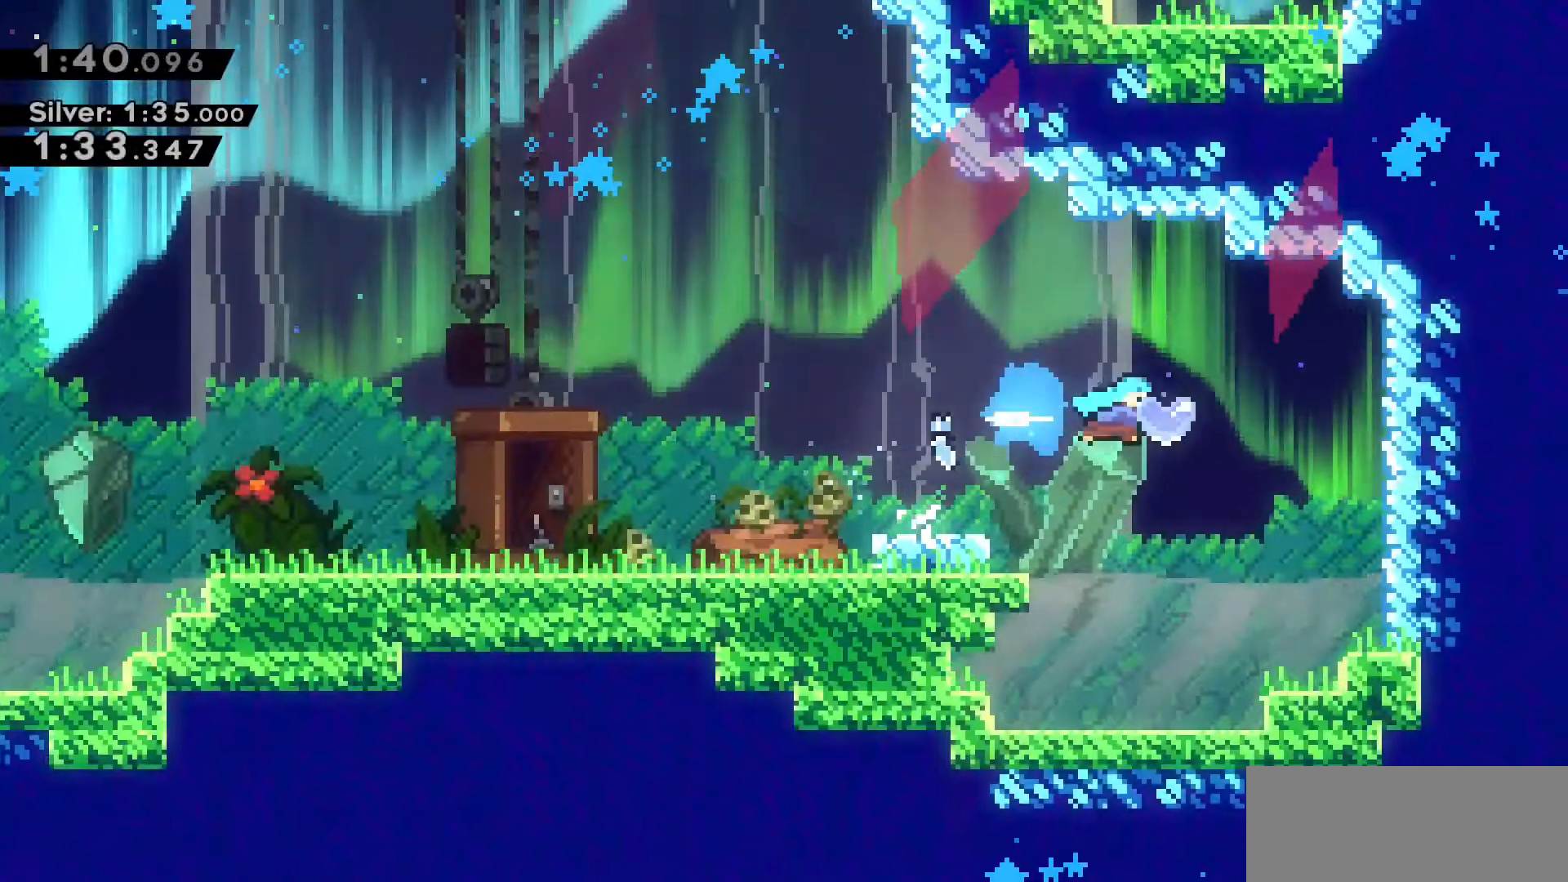
{"keys": [], "events": [[83, "dash", "up"], [266, "d", "up"]]}